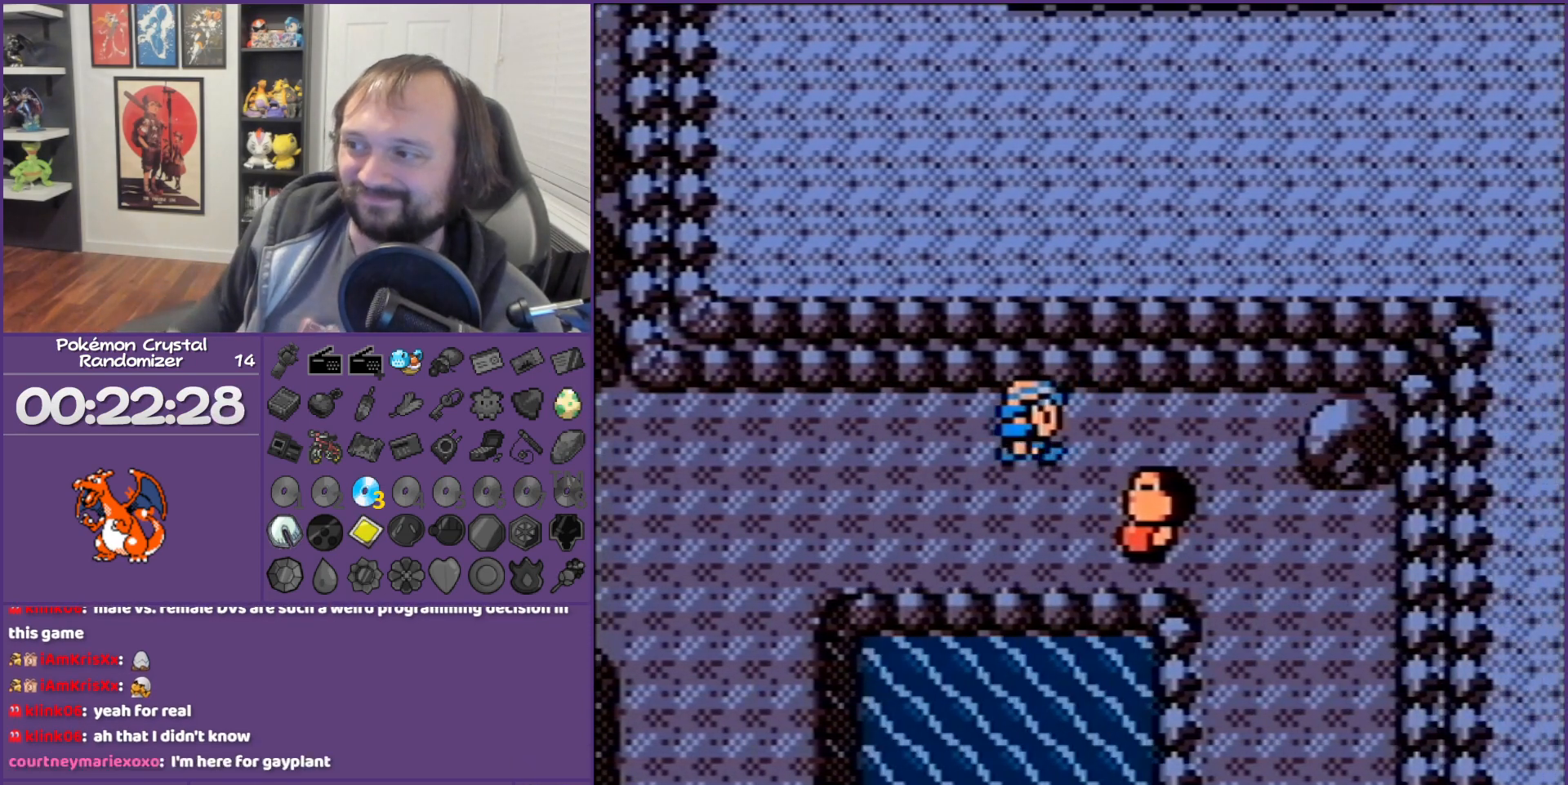
Gameplay with a controller (Nintendo layout); each line is a JSON object with the inputs held at the frame after it. "events" lists button and stick changes between this image and that frame as [ms after this image, input, new state], when the widget could be followed in between. Not read: L3 R3.
{"buttons": ["DPAD_RIGHT"], "events": []}
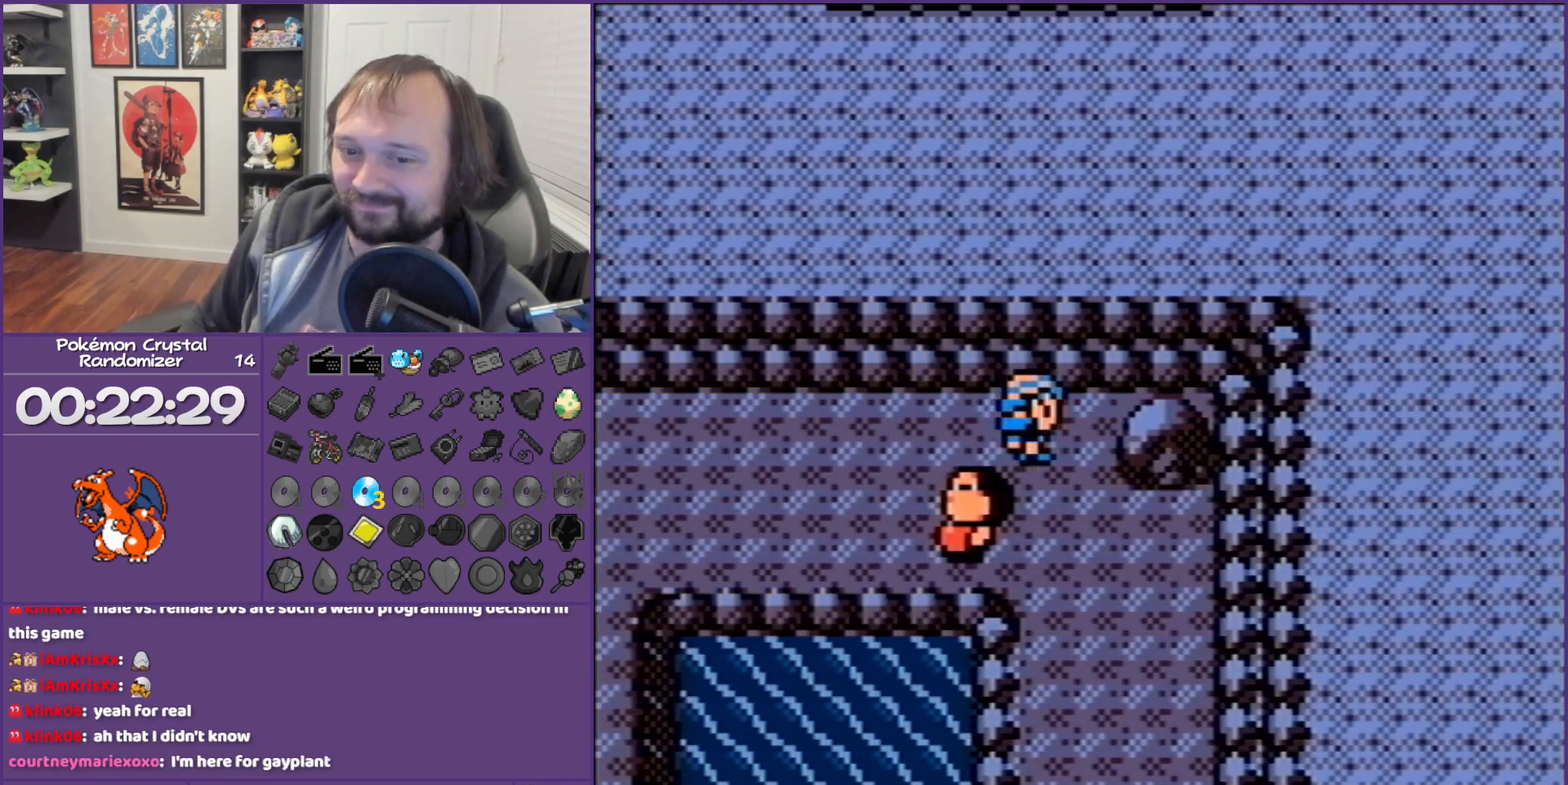
{"buttons": ["DPAD_DOWN"], "events": [[100, "DPAD_DOWN", "down"], [100, "DPAD_RIGHT", "up"]]}
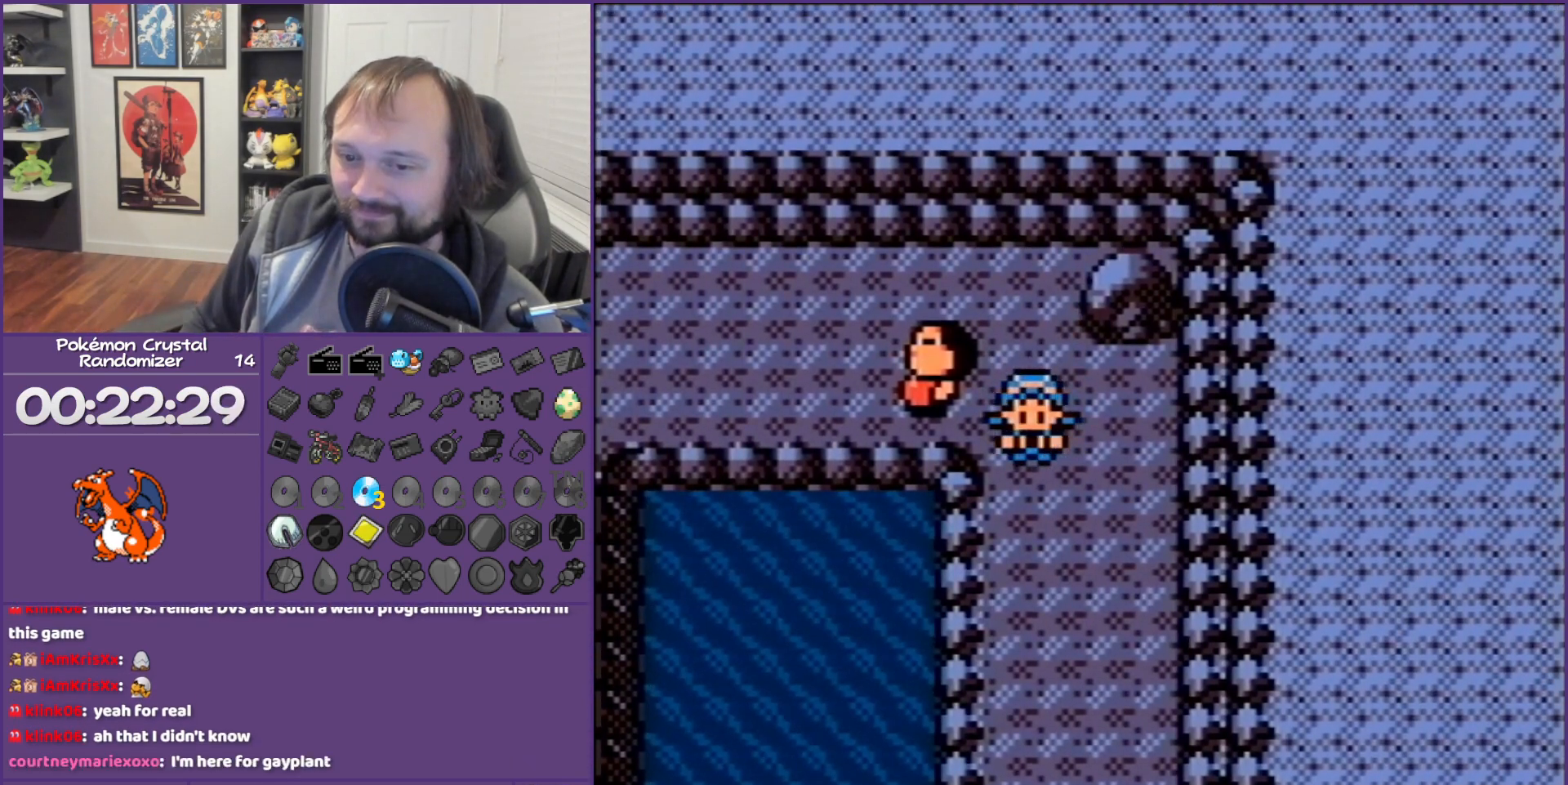
{"buttons": ["DPAD_DOWN"], "events": []}
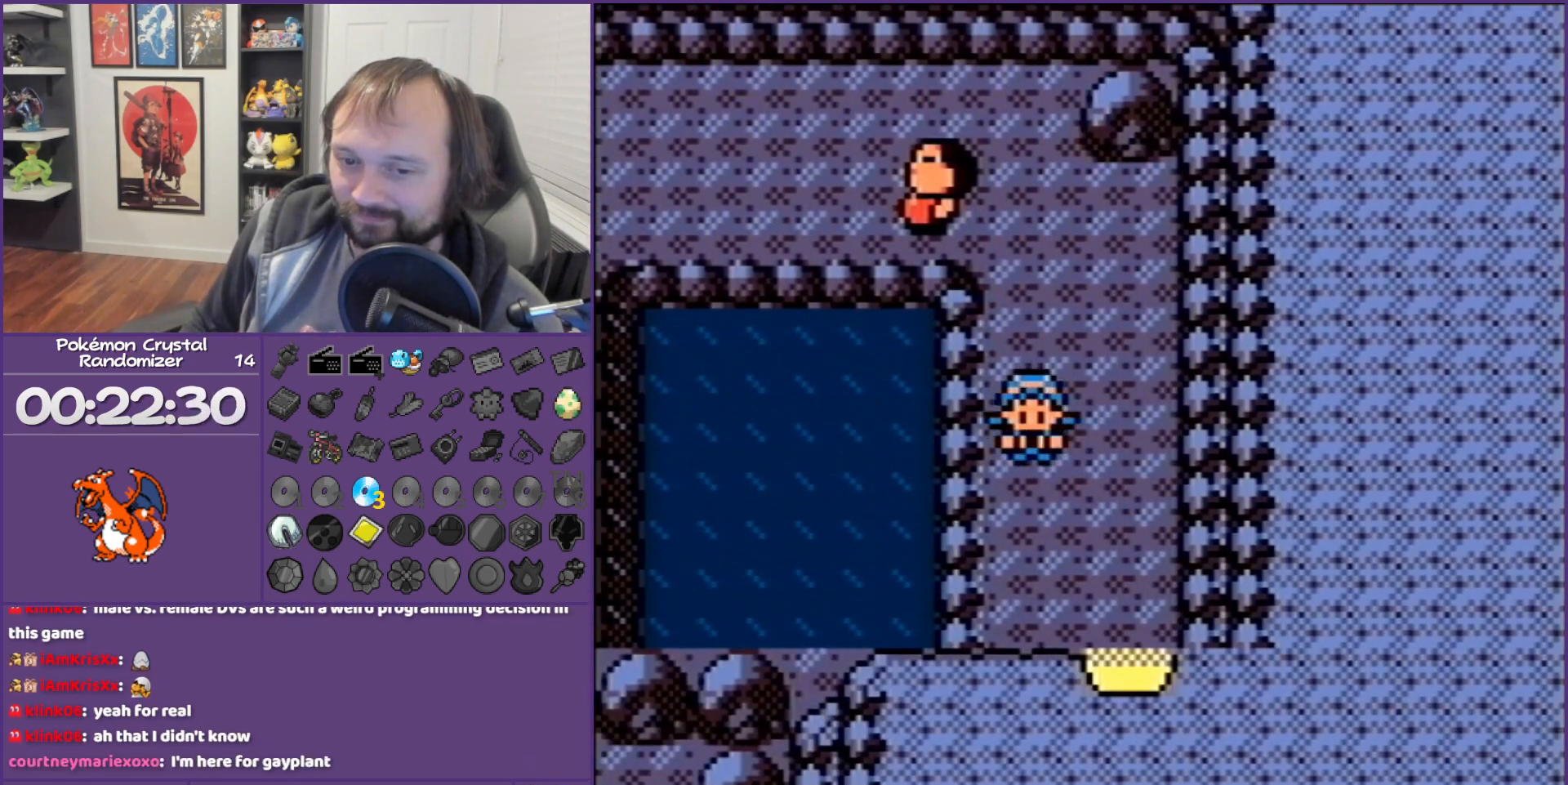
{"buttons": ["DPAD_RIGHT"], "events": [[400, "DPAD_DOWN", "up"], [400, "DPAD_RIGHT", "down"]]}
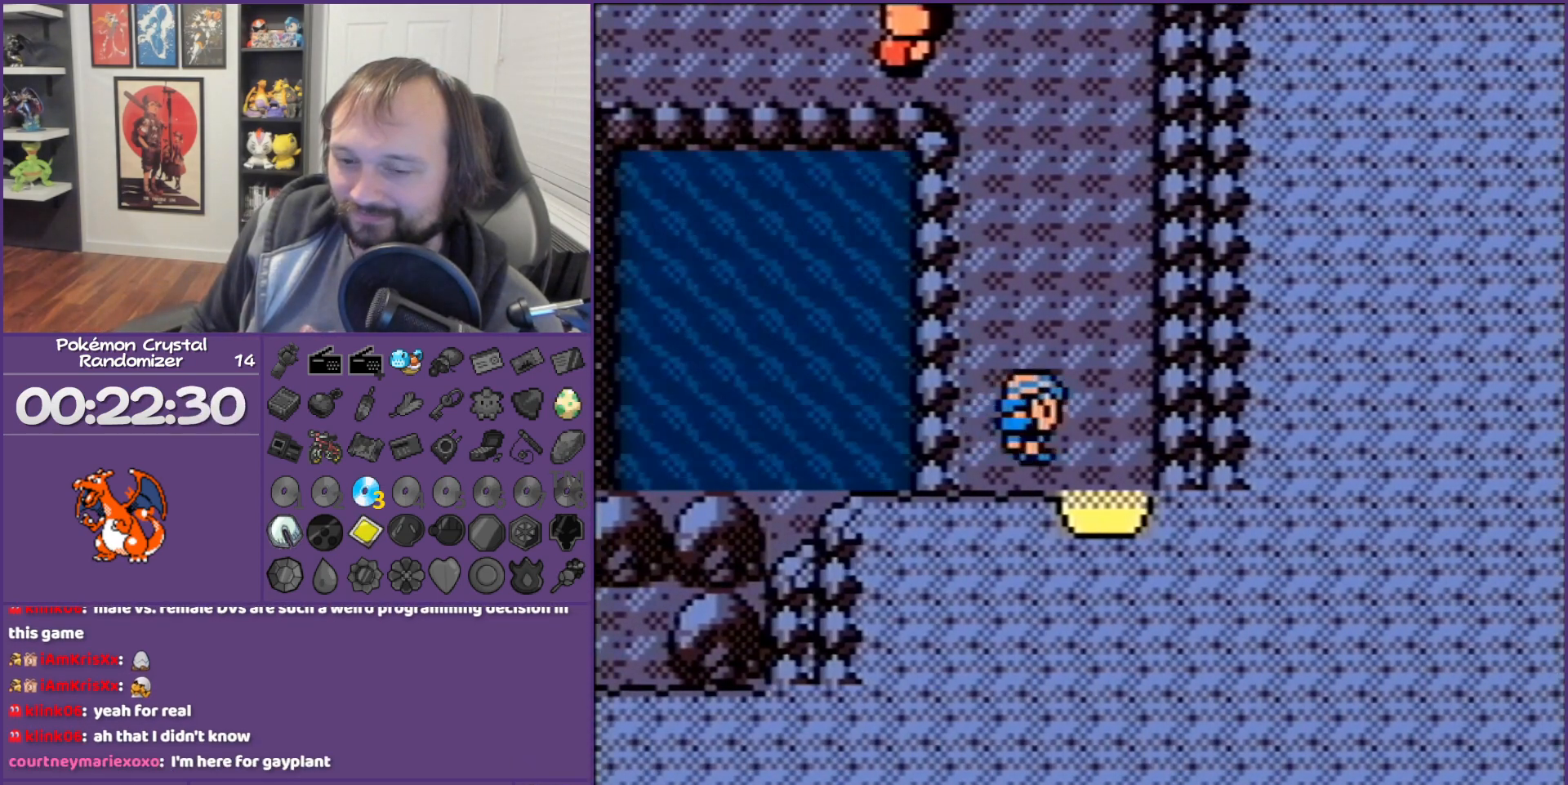
{"buttons": ["DPAD_DOWN"], "events": [[183, "DPAD_DOWN", "down"], [183, "DPAD_RIGHT", "up"]]}
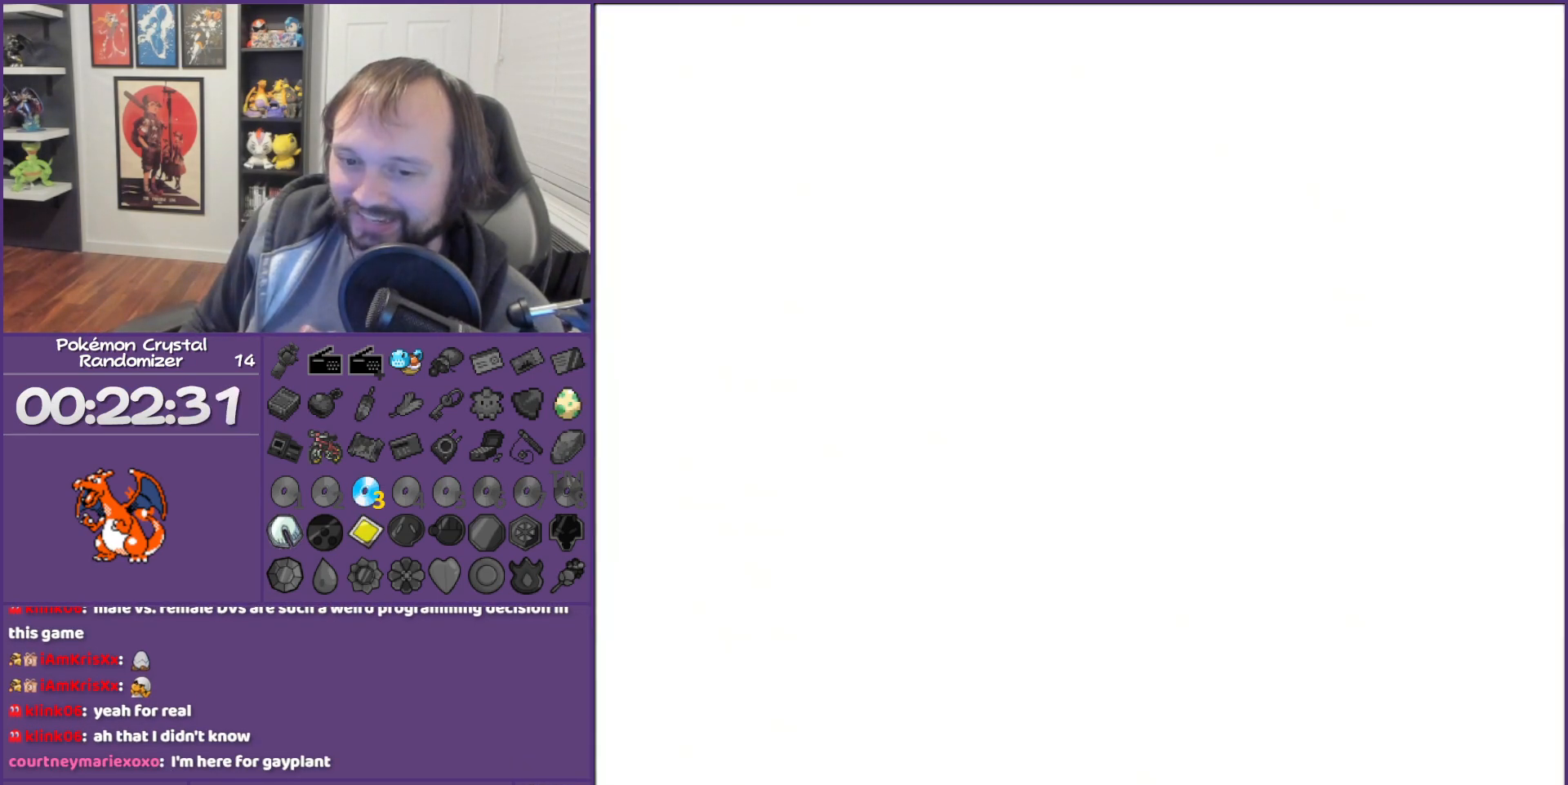
{"buttons": ["DPAD_DOWN"], "events": [[100, "DPAD_DOWN", "up"], [467, "DPAD_DOWN", "down"]]}
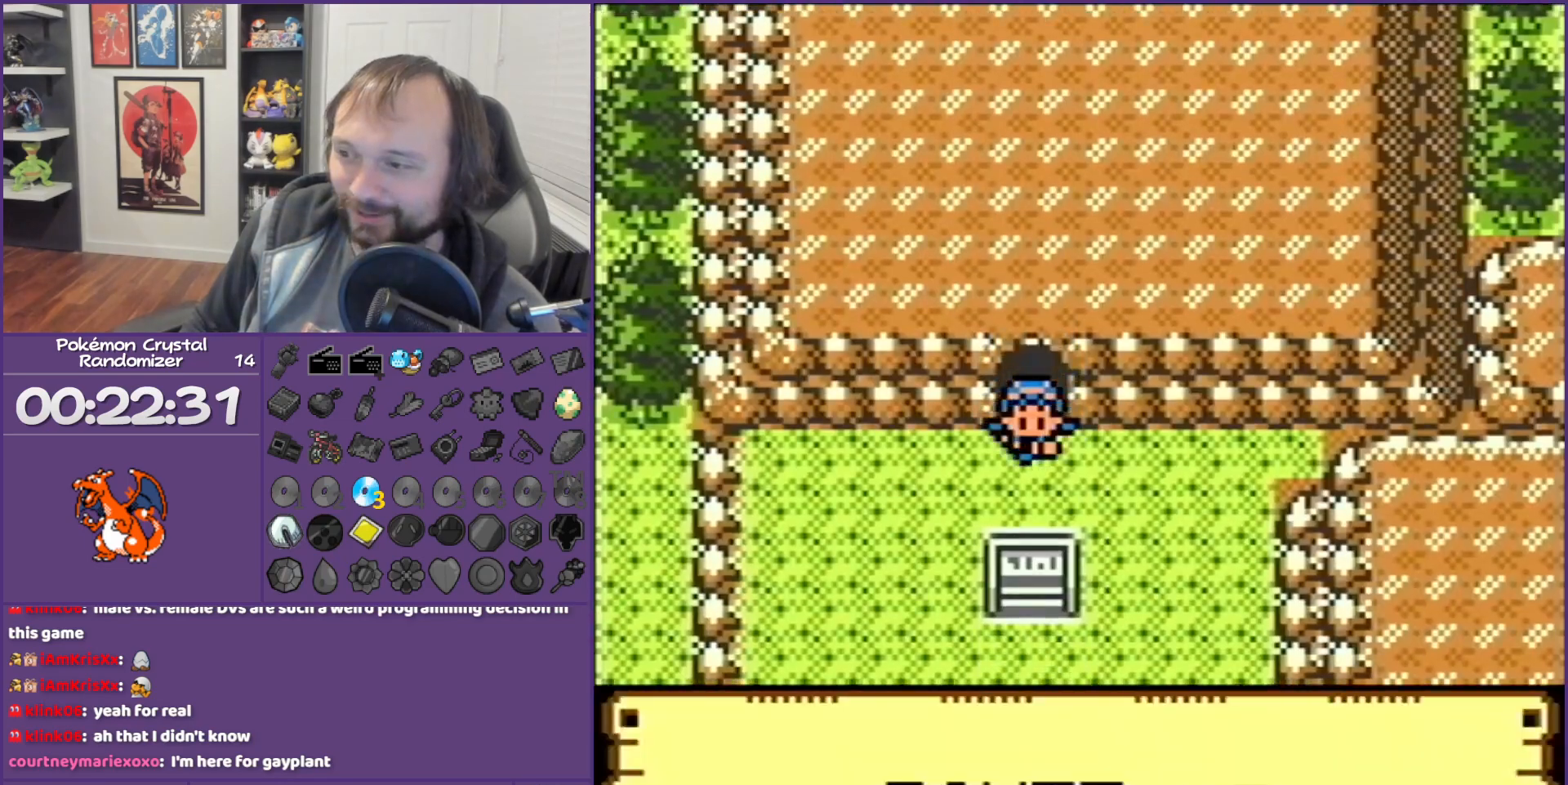
{"buttons": ["DPAD_RIGHT"], "events": [[133, "DPAD_RIGHT", "down"], [250, "DPAD_DOWN", "up"]]}
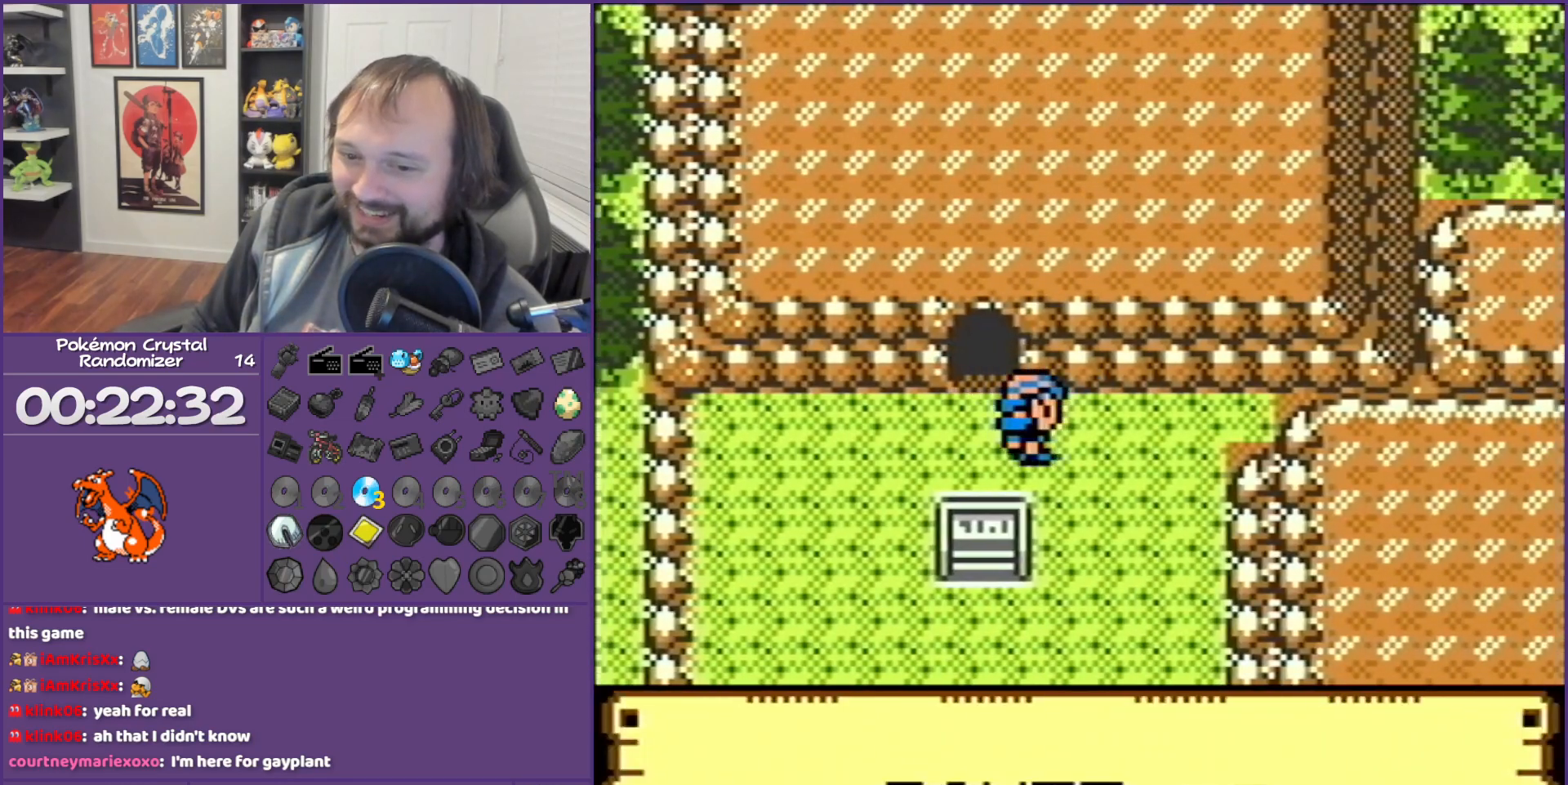
{"buttons": ["DPAD_DOWN"], "events": [[217, "DPAD_DOWN", "down"], [217, "DPAD_RIGHT", "up"]]}
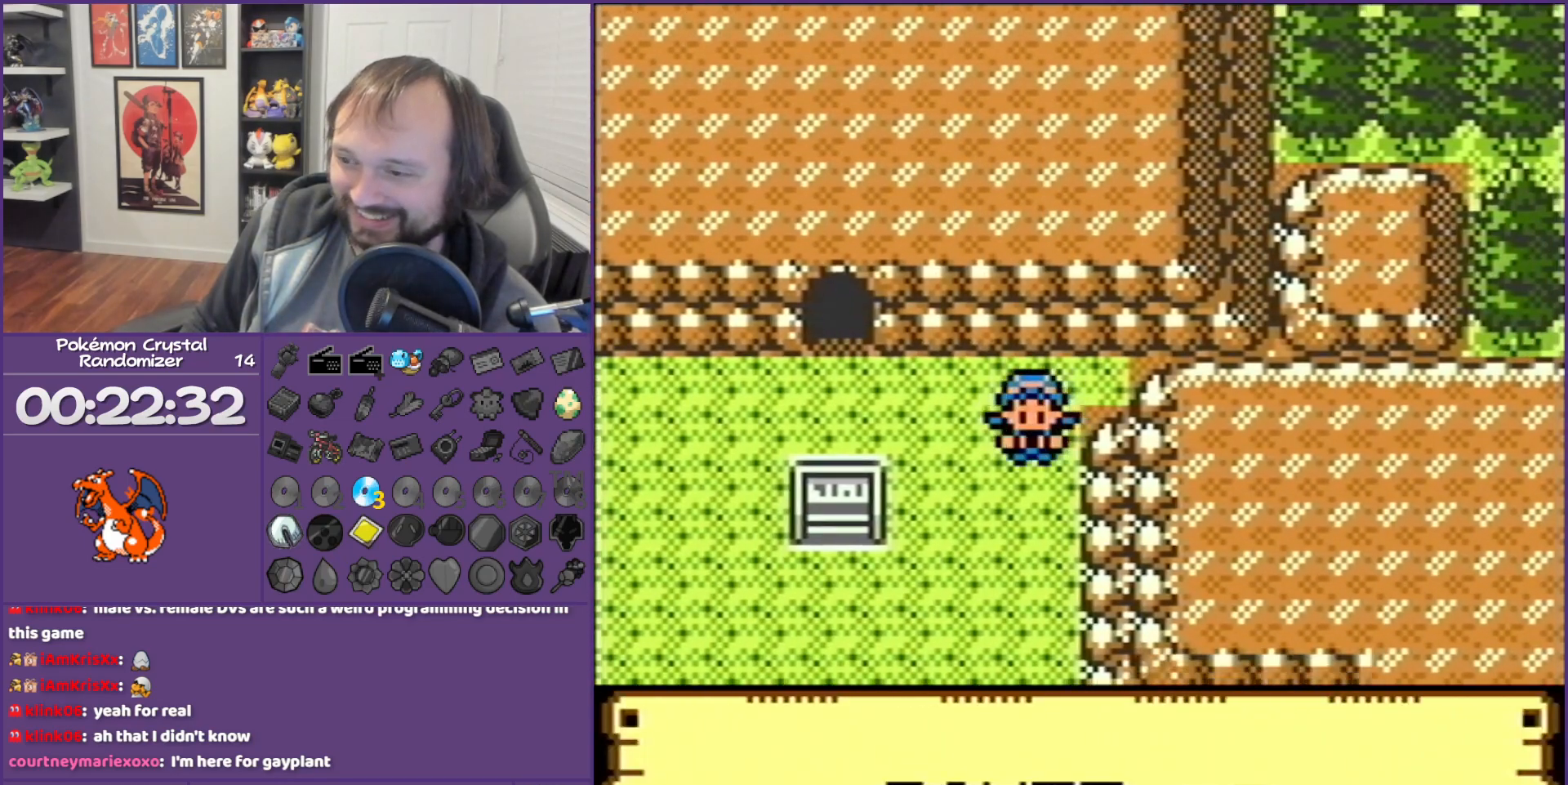
{"buttons": ["DPAD_DOWN"], "events": []}
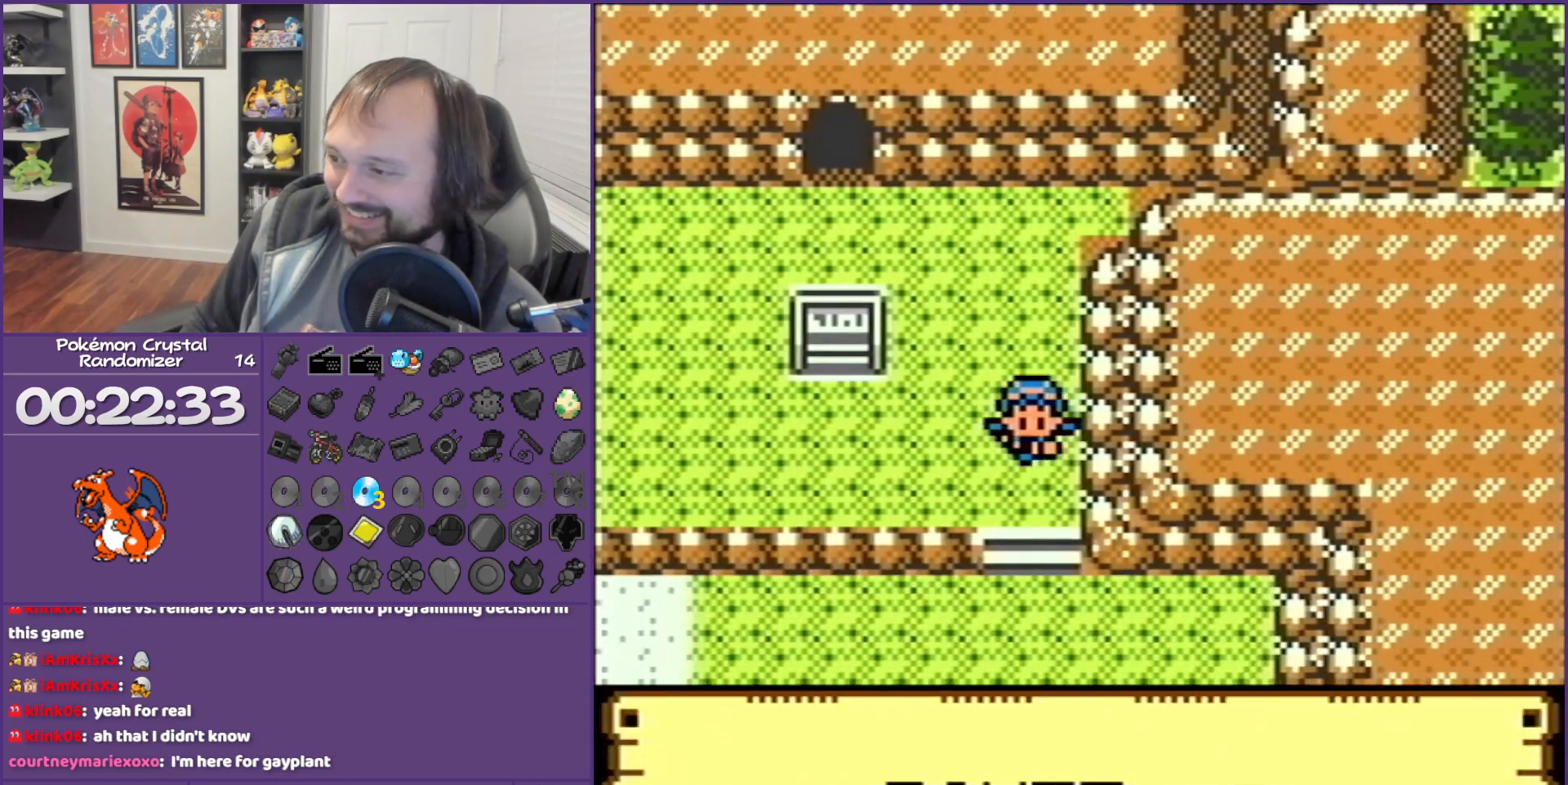
{"buttons": ["DPAD_RIGHT"], "events": [[500, "DPAD_DOWN", "up"], [500, "DPAD_RIGHT", "down"]]}
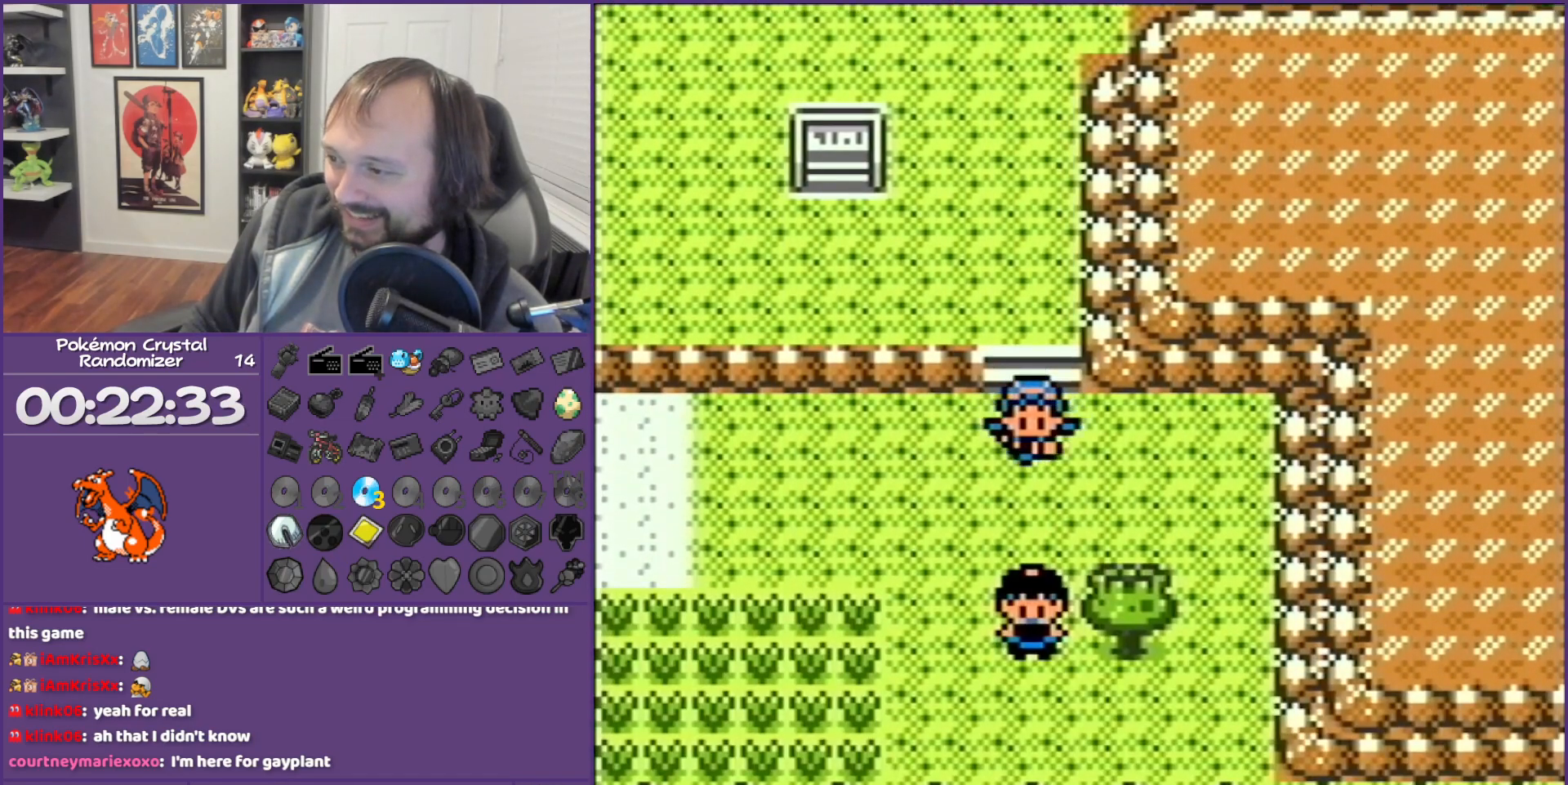
{"buttons": ["DPAD_DOWN"], "events": [[400, "DPAD_DOWN", "down"], [400, "DPAD_RIGHT", "up"]]}
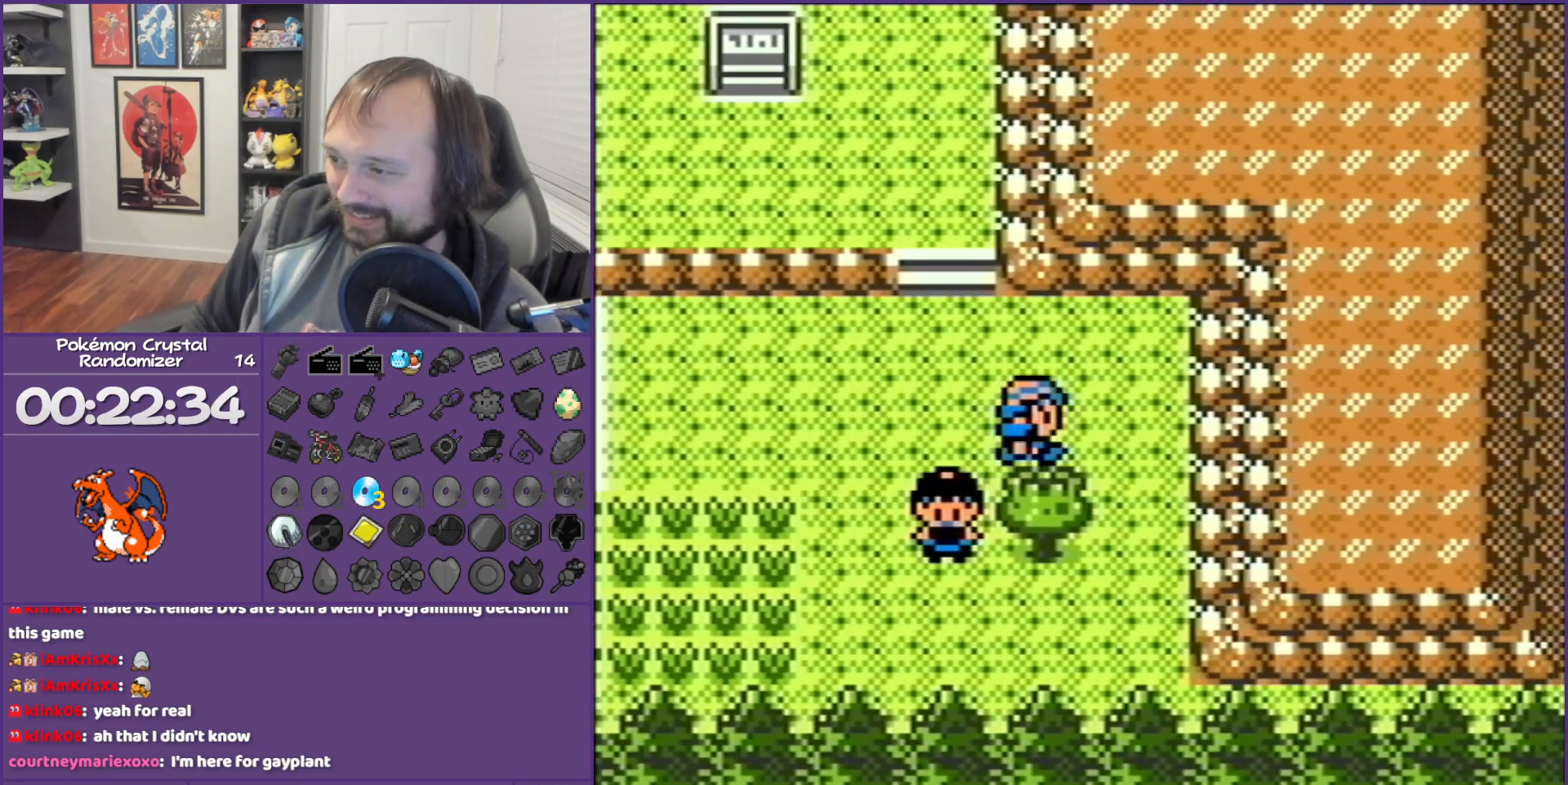
{"buttons": [], "events": [[133, "A", "down"], [183, "DPAD_DOWN", "up"], [283, "A", "up"], [367, "A", "down"], [400, "A", "up"]]}
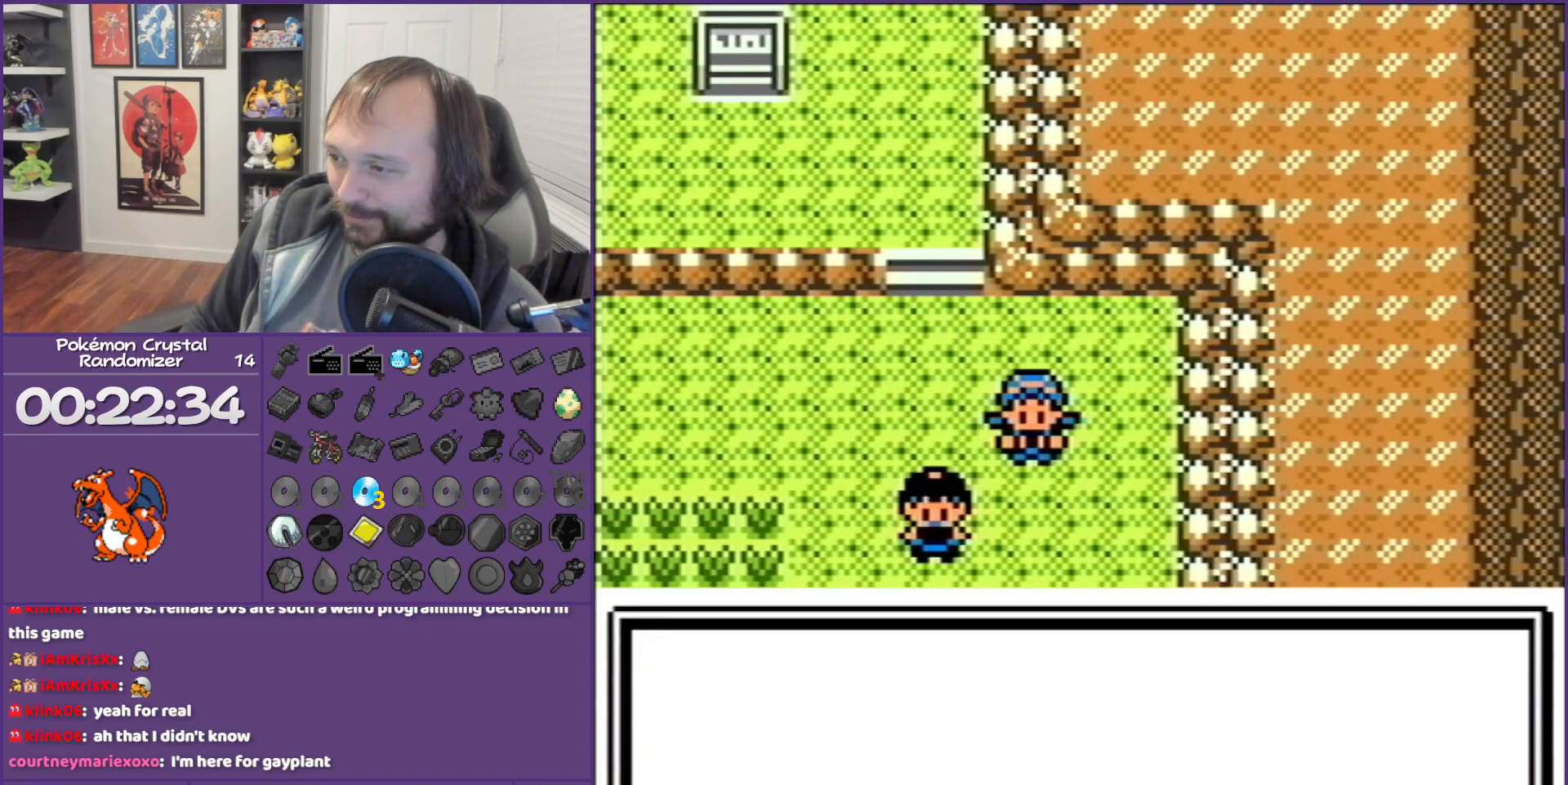
{"buttons": ["B", "DPAD_LEFT"], "events": [[217, "B", "down"], [217, "DPAD_LEFT", "down"]]}
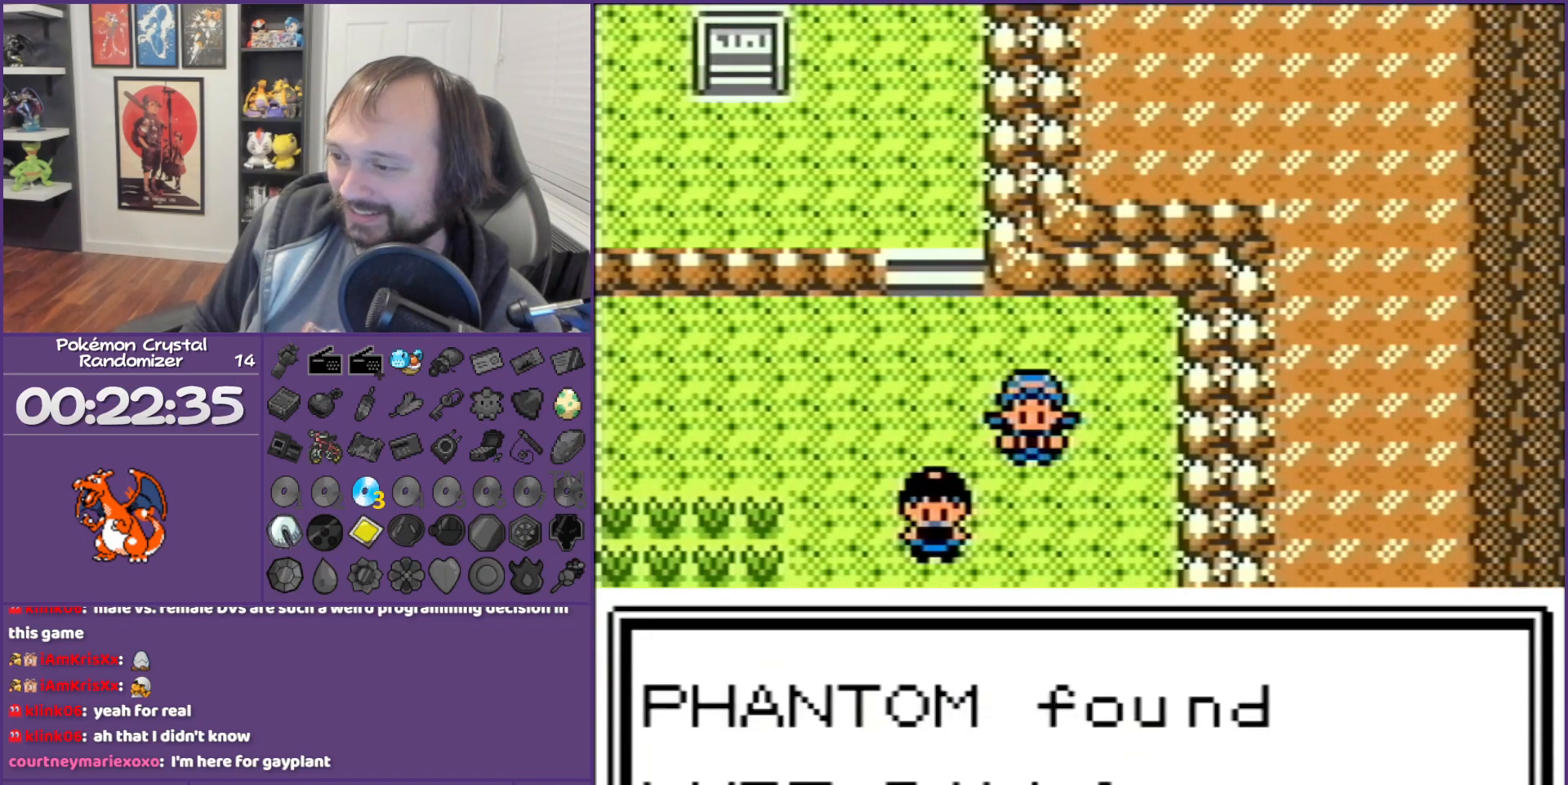
{"buttons": ["B", "DPAD_LEFT"], "events": []}
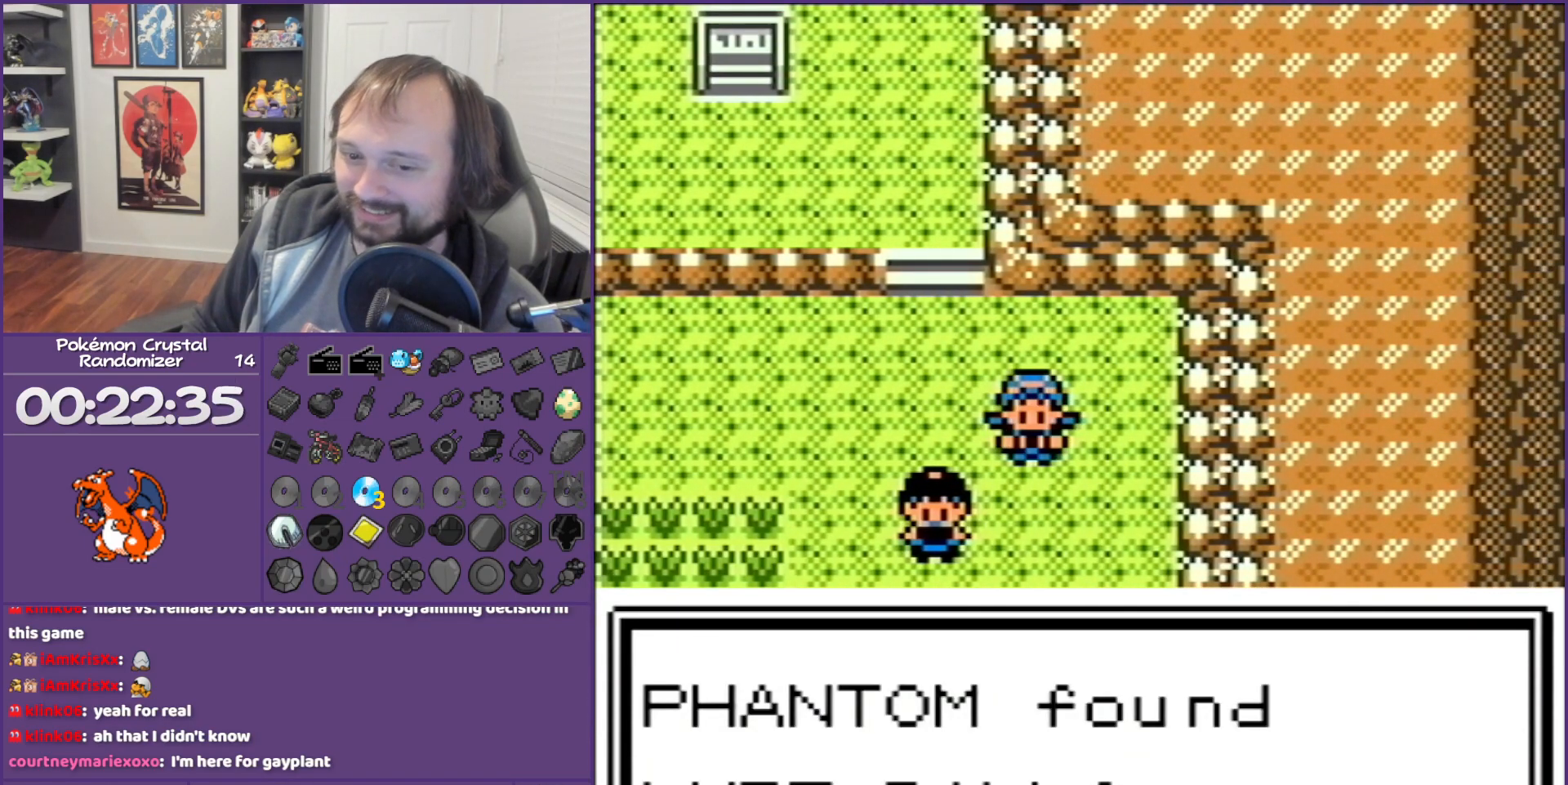
{"buttons": ["B", "DPAD_LEFT"], "events": []}
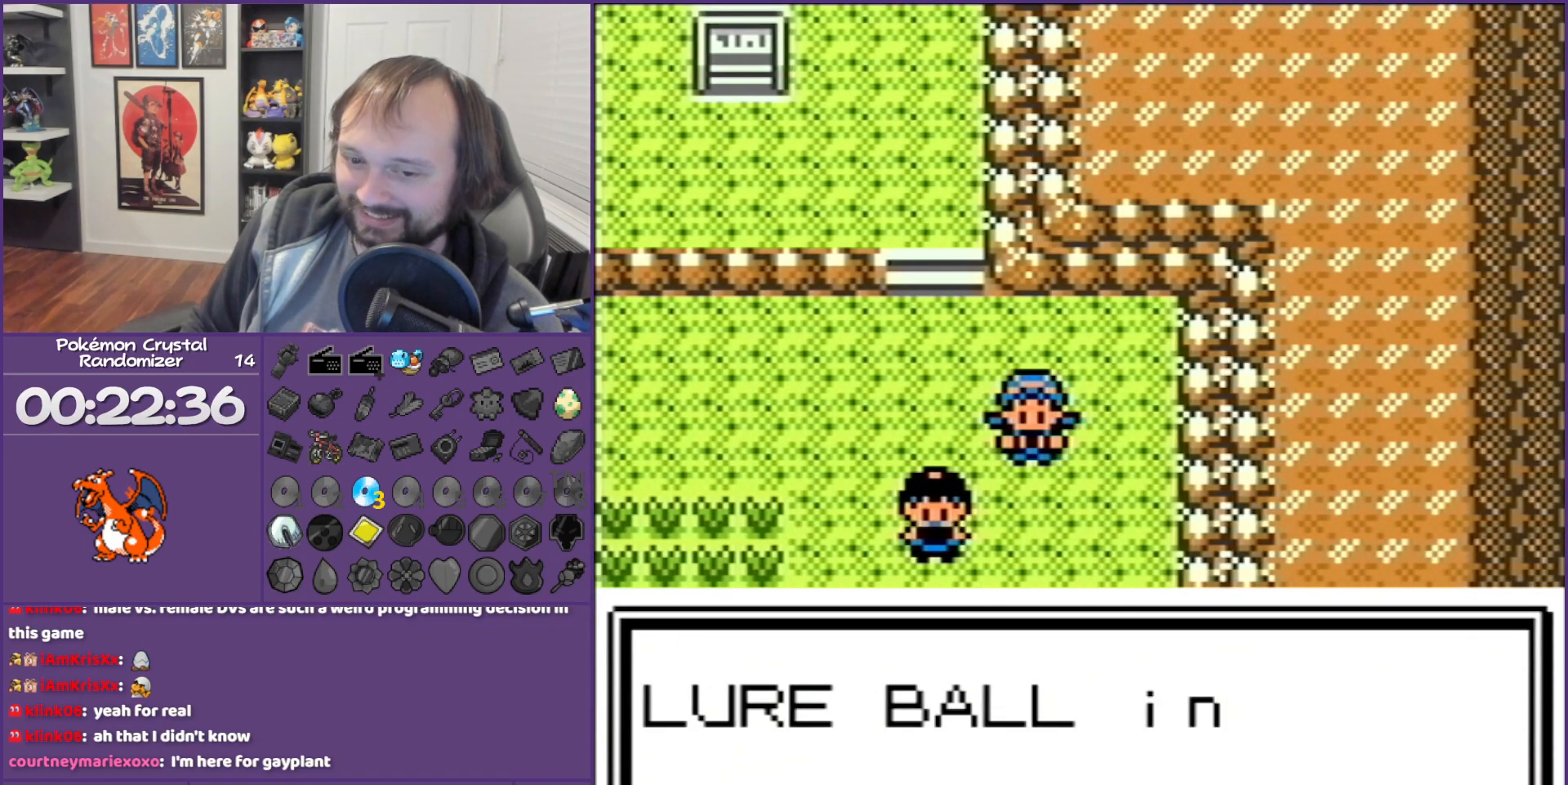
{"buttons": ["B", "DPAD_LEFT"], "events": []}
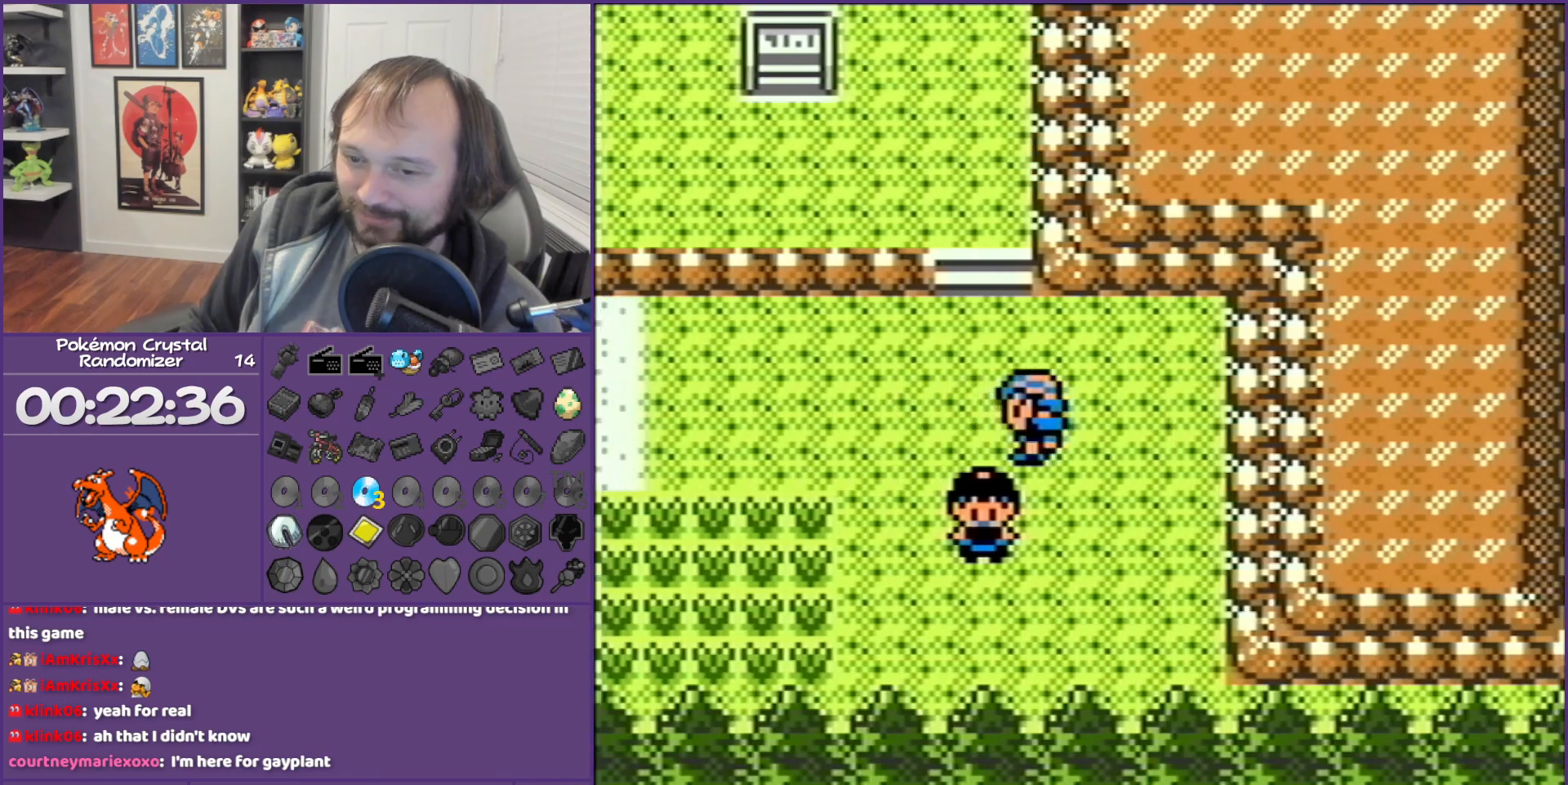
{"buttons": ["B", "DPAD_LEFT"], "events": []}
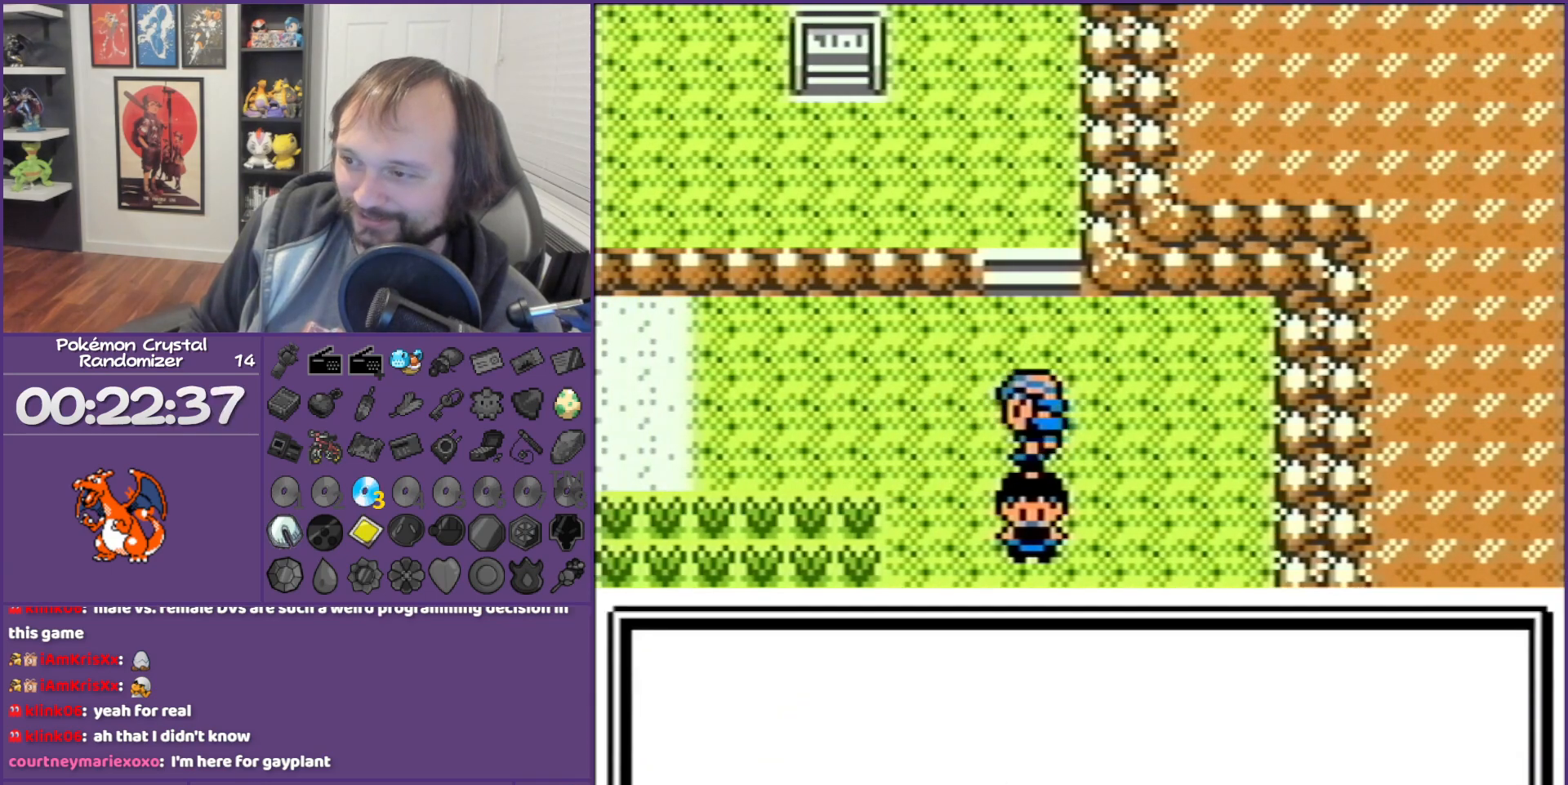
{"buttons": ["B", "DPAD_LEFT"], "events": []}
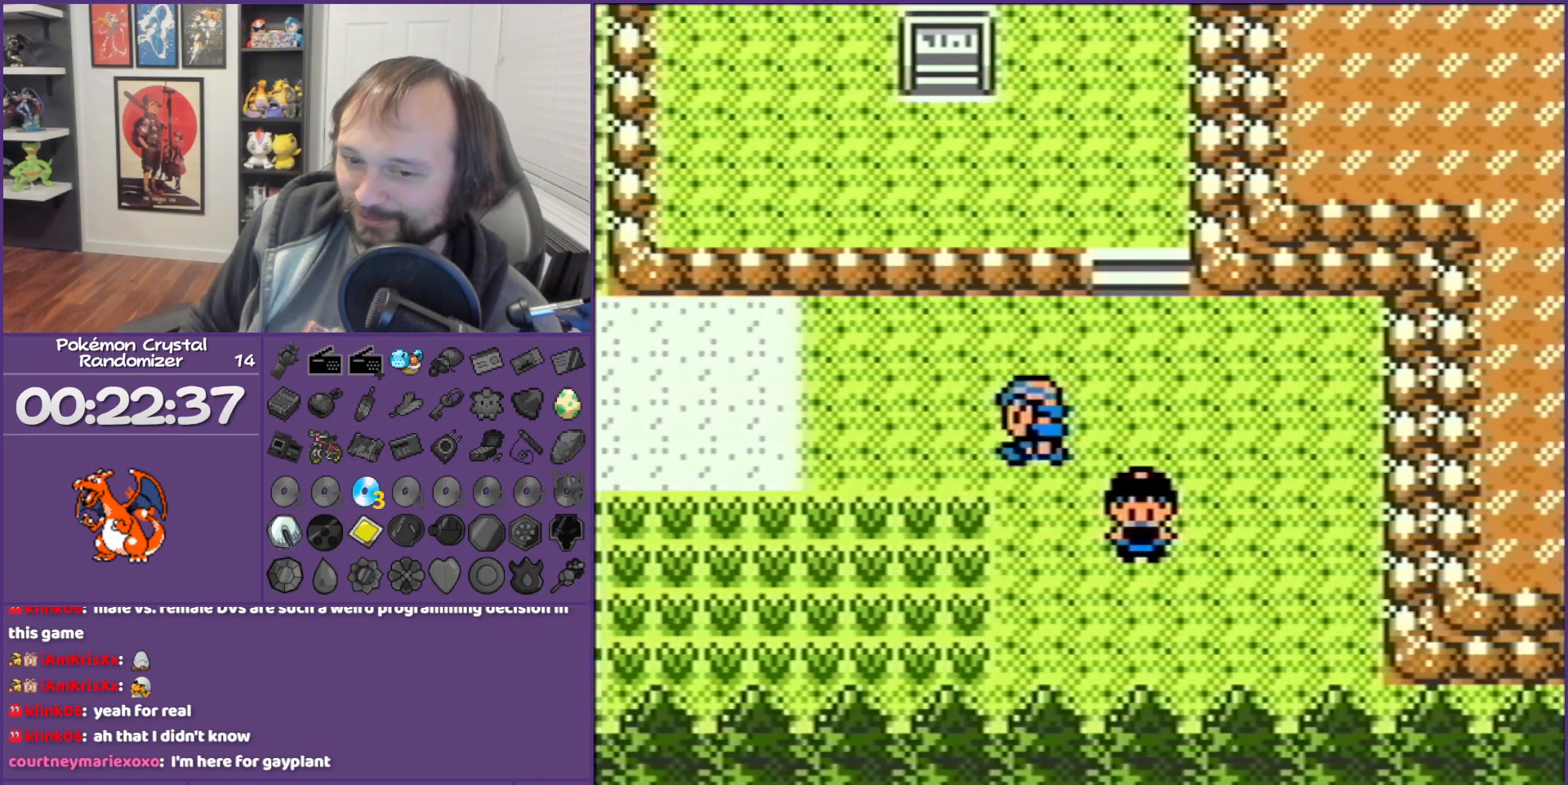
{"buttons": ["B", "DPAD_LEFT"], "events": []}
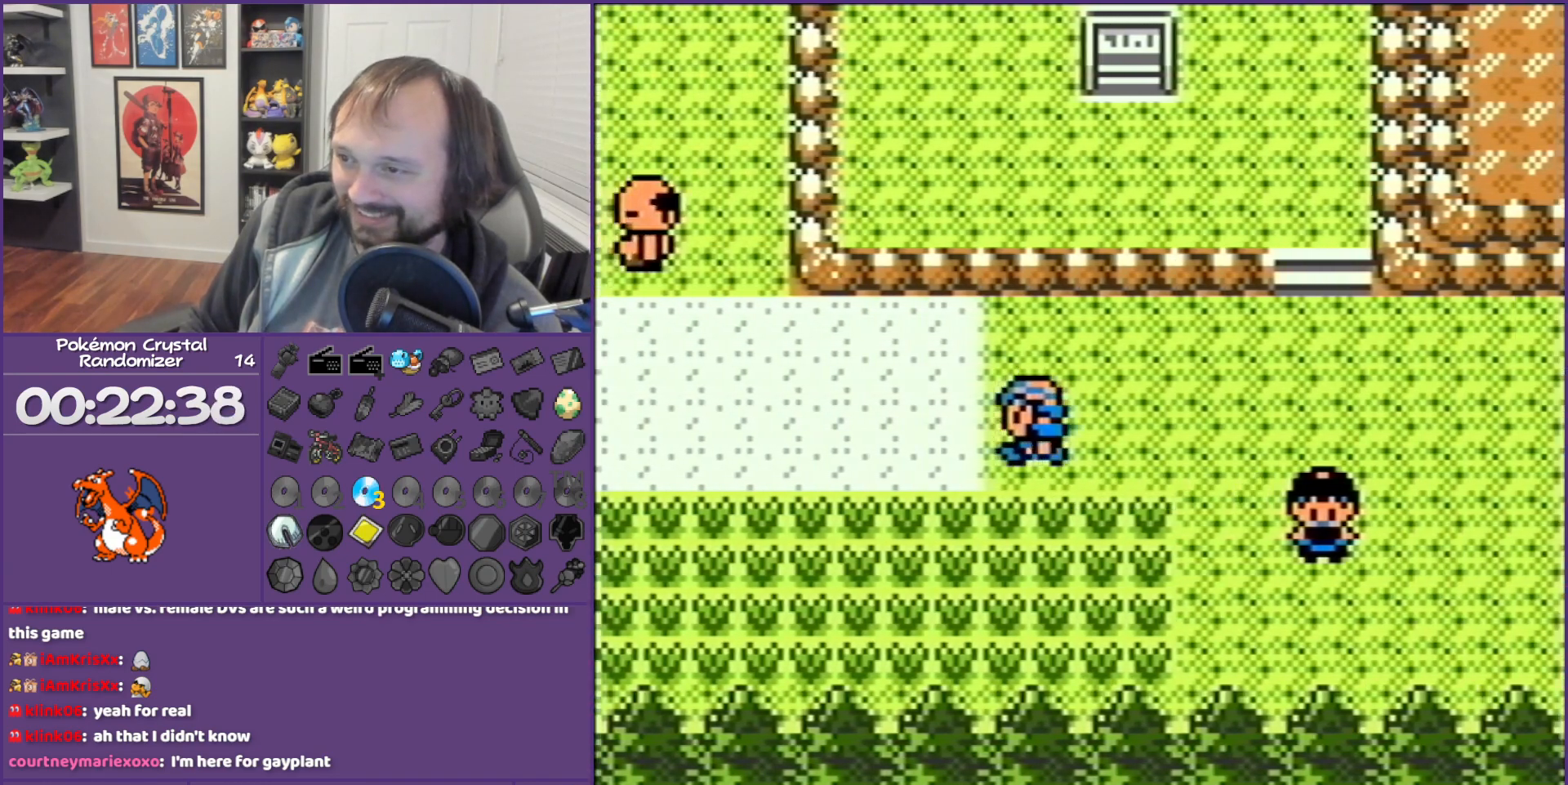
{"buttons": ["DPAD_LEFT"], "events": [[383, "B", "up"]]}
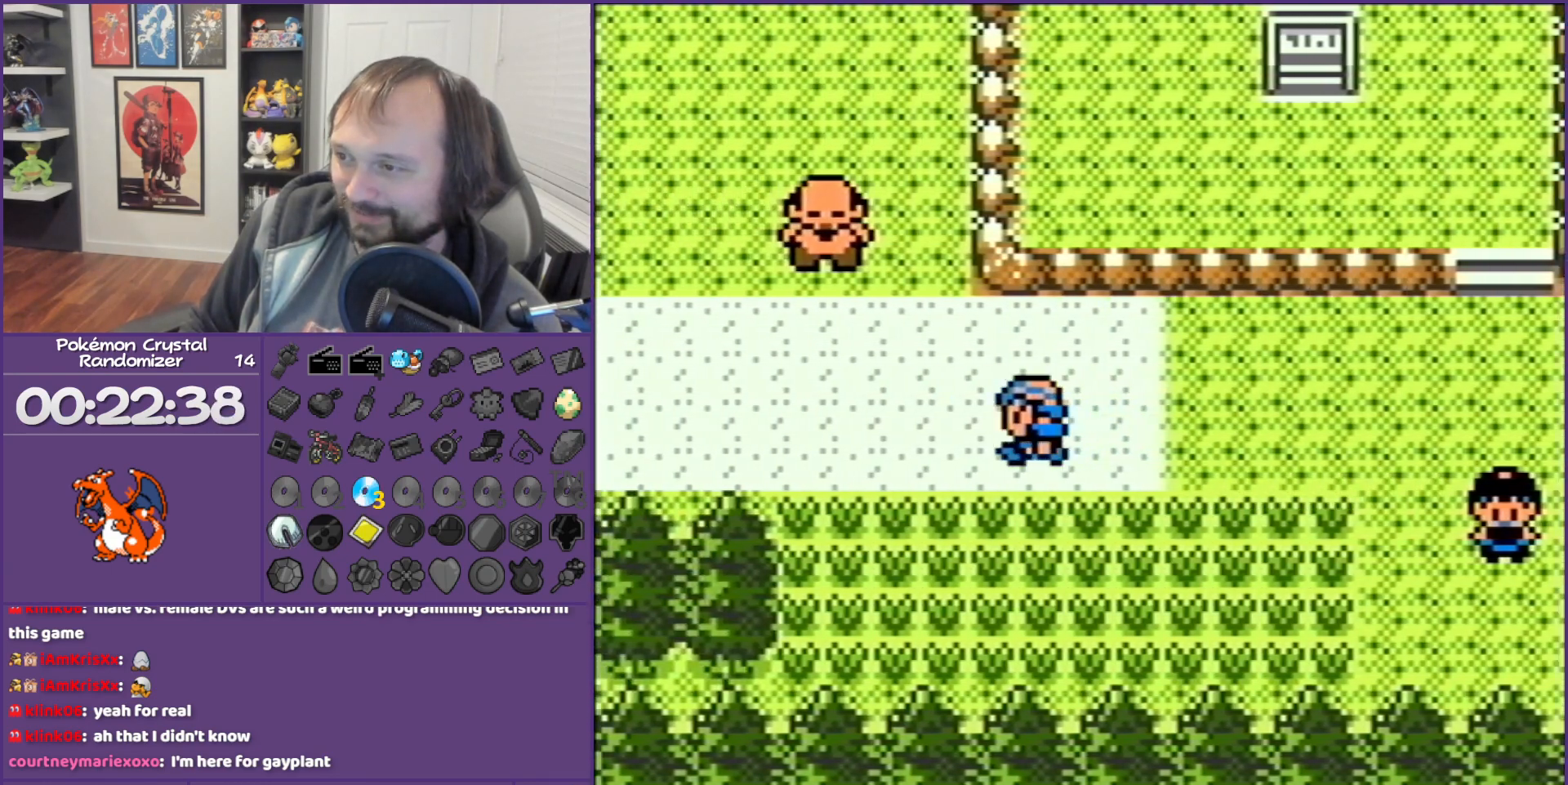
{"buttons": [], "events": [[100, "DPAD_LEFT", "up"]]}
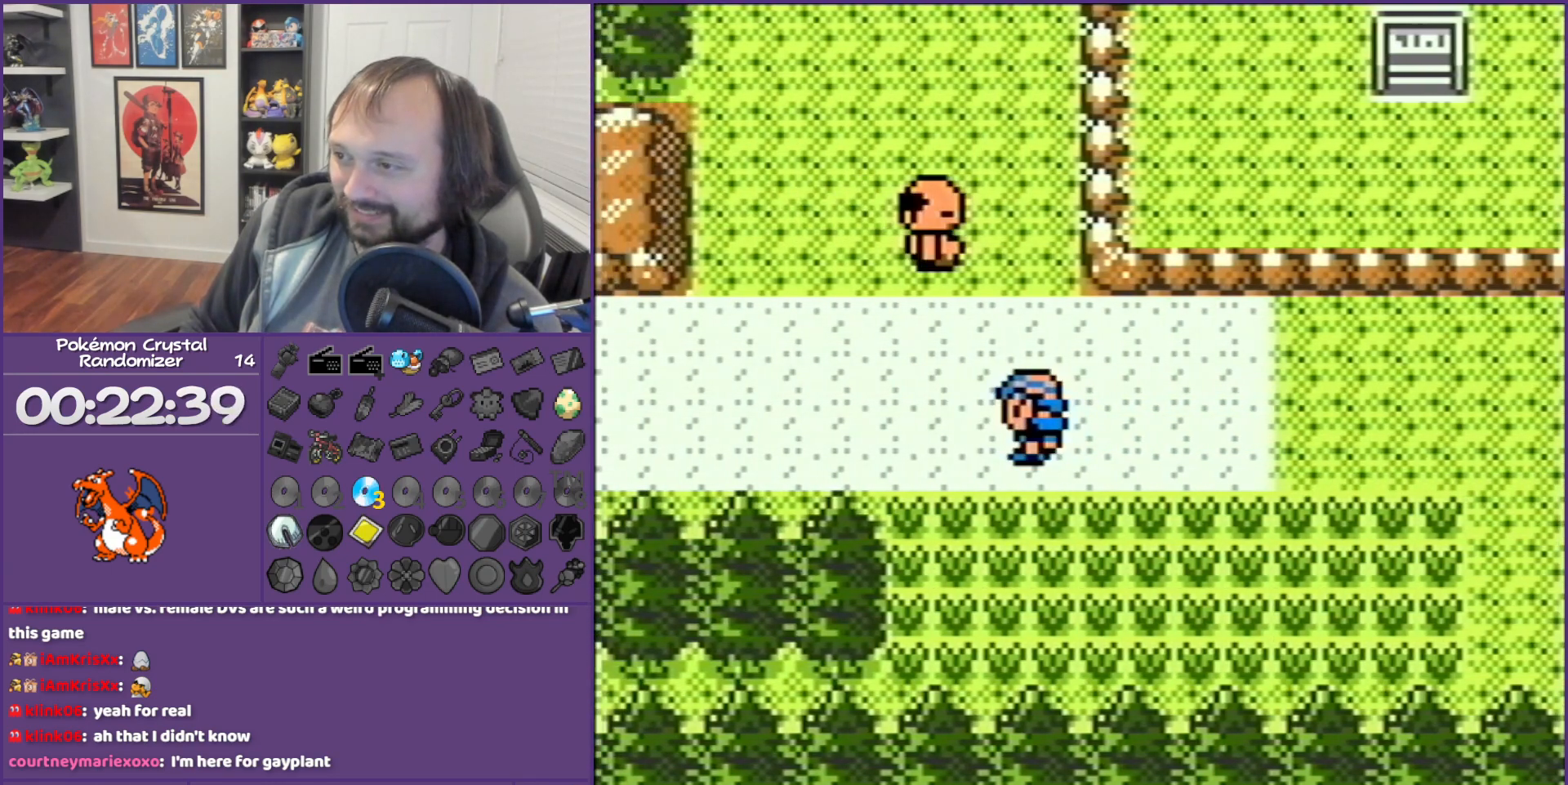
{"buttons": ["DPAD_LEFT"], "events": [[233, "DPAD_LEFT", "down"]]}
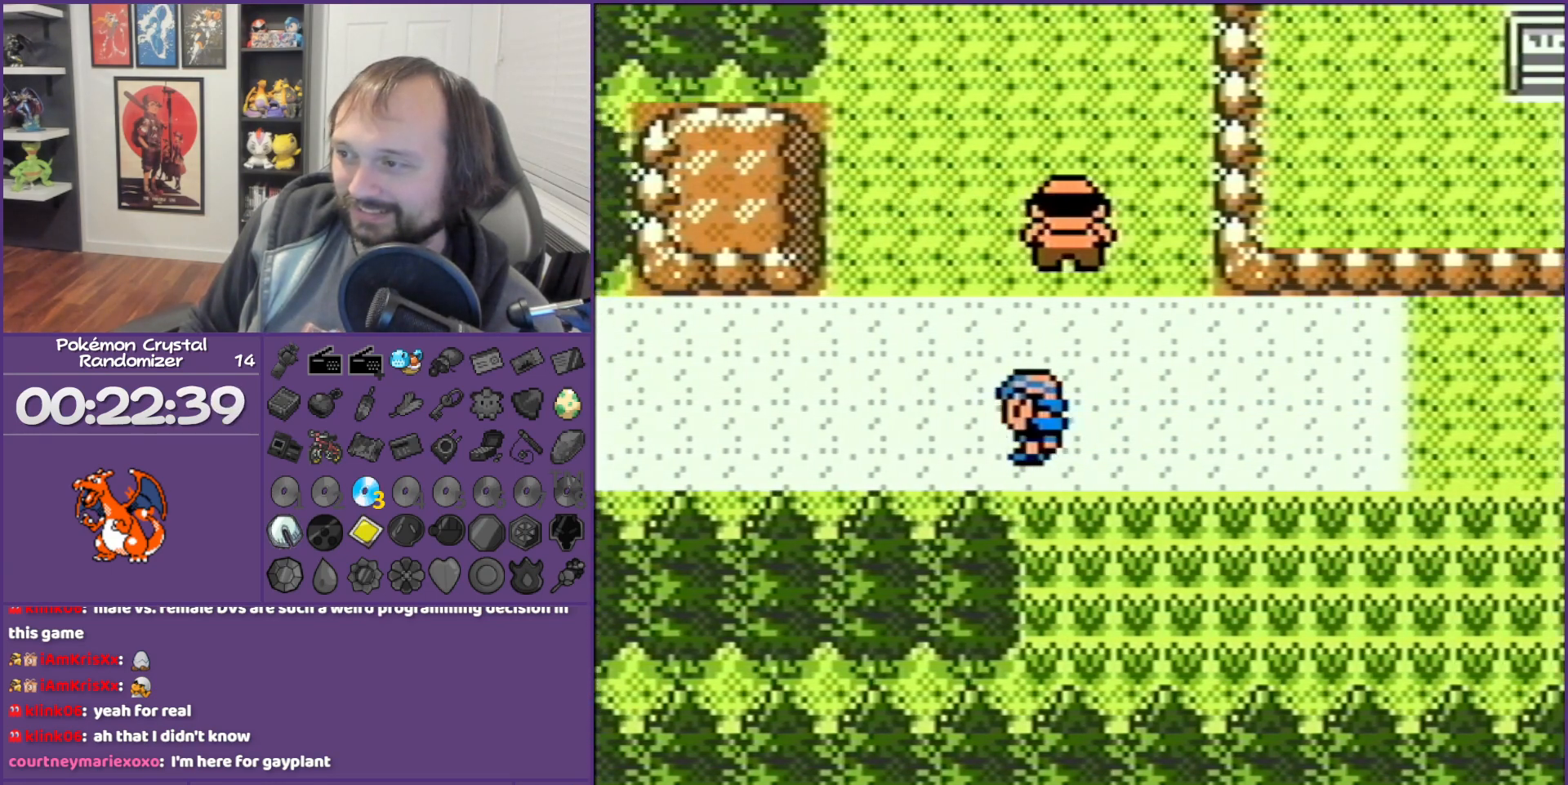
{"buttons": ["DPAD_LEFT"], "events": []}
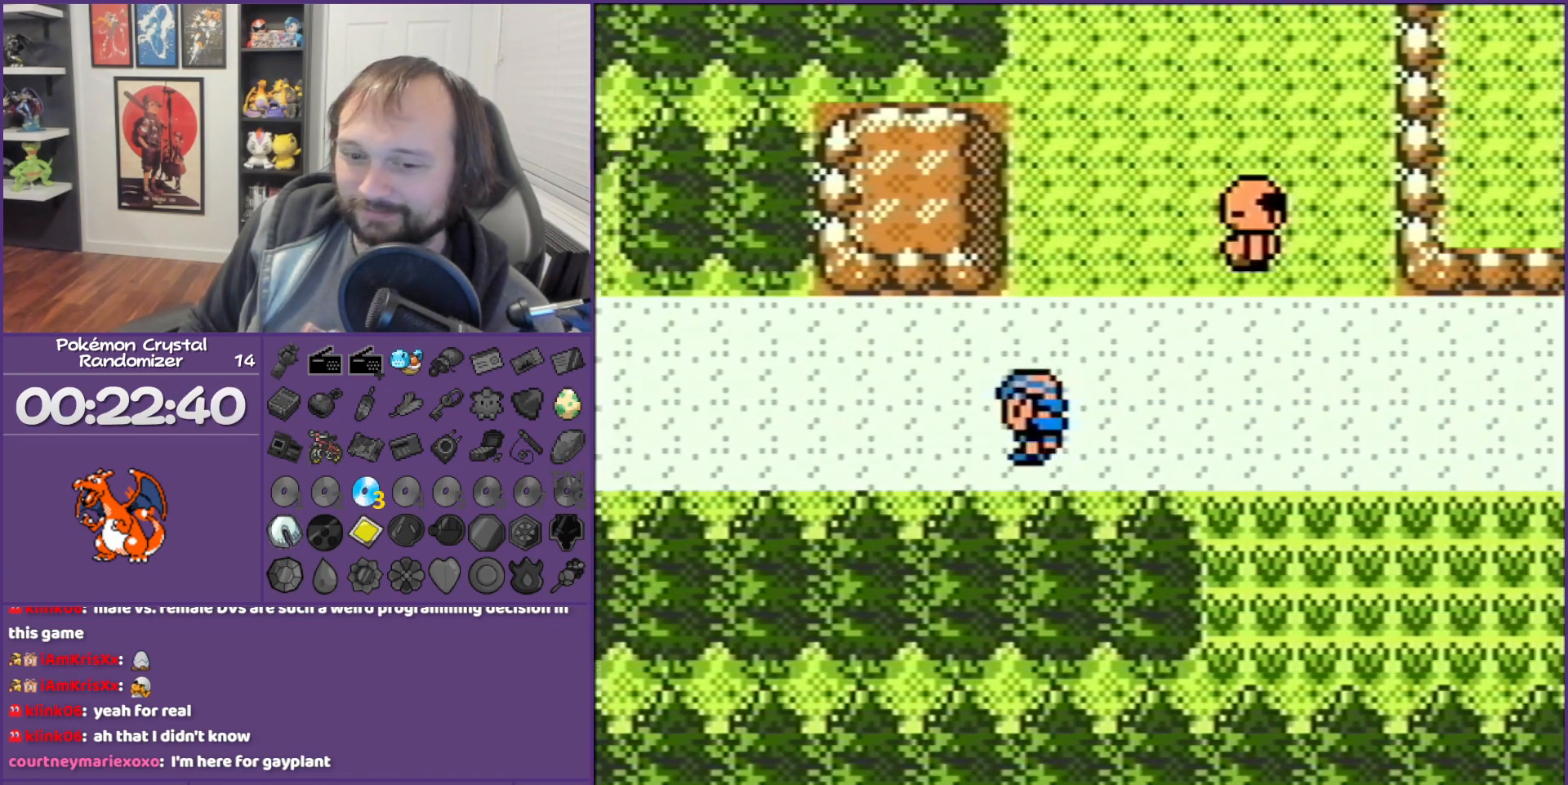
{"buttons": ["L1", "R1", "DPAD_LEFT"], "events": [[483, "L1", "down"], [483, "R1", "down"]]}
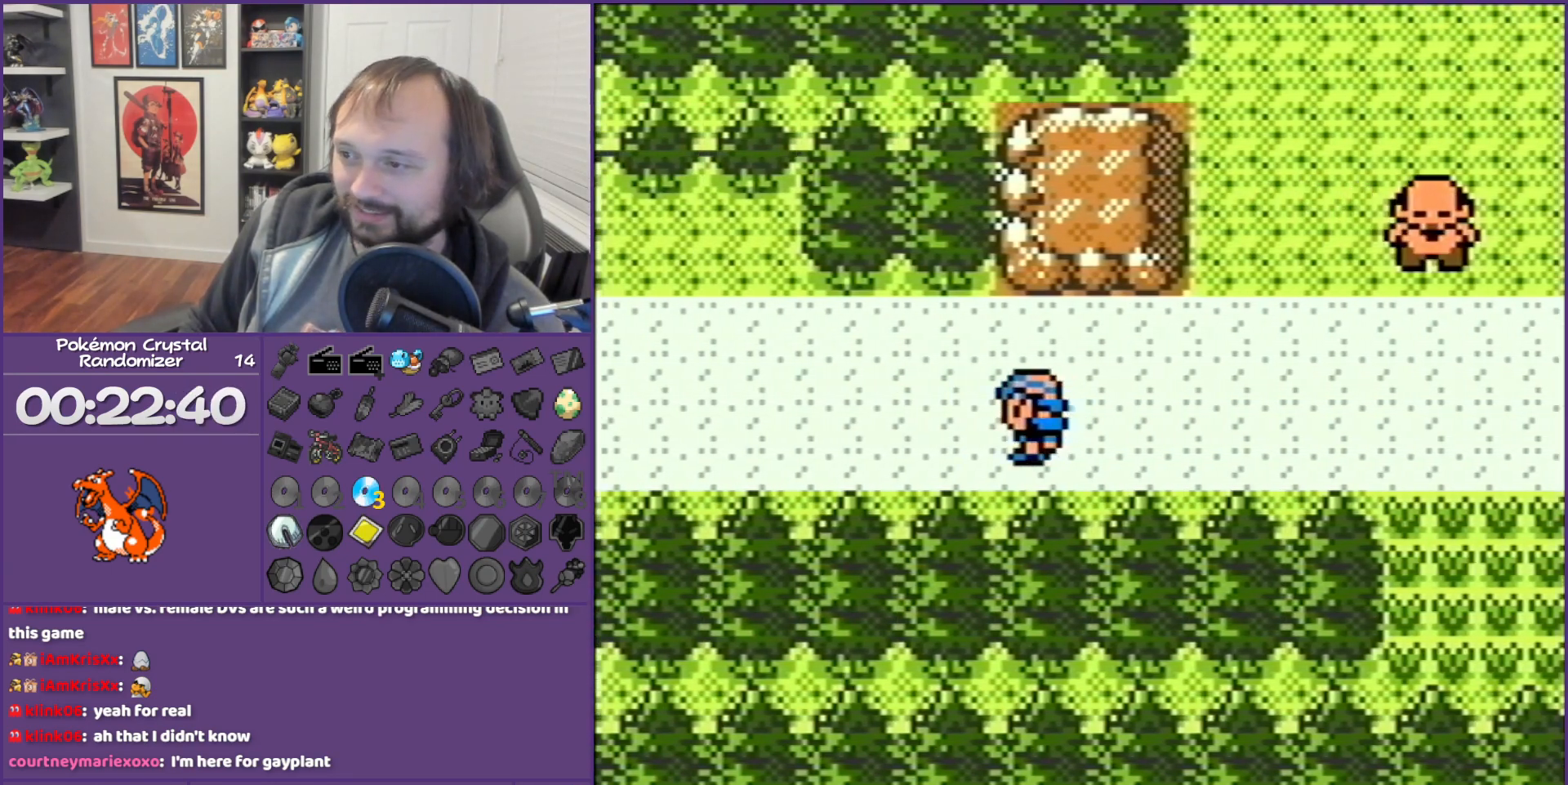
{"buttons": ["DPAD_LEFT"], "events": [[17, "L1", "up"], [17, "R1", "up"]]}
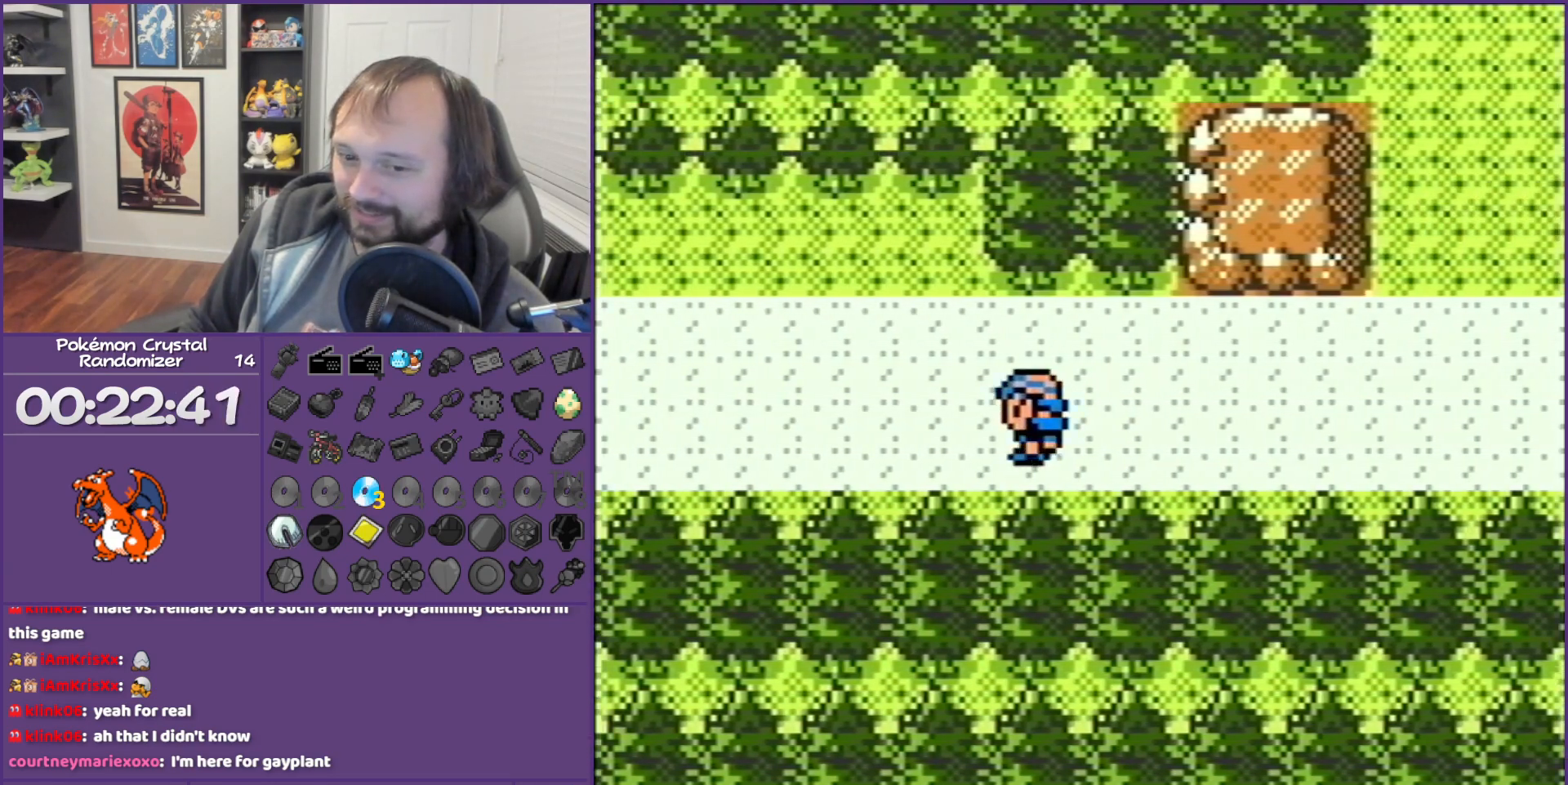
{"buttons": ["DPAD_LEFT"], "events": []}
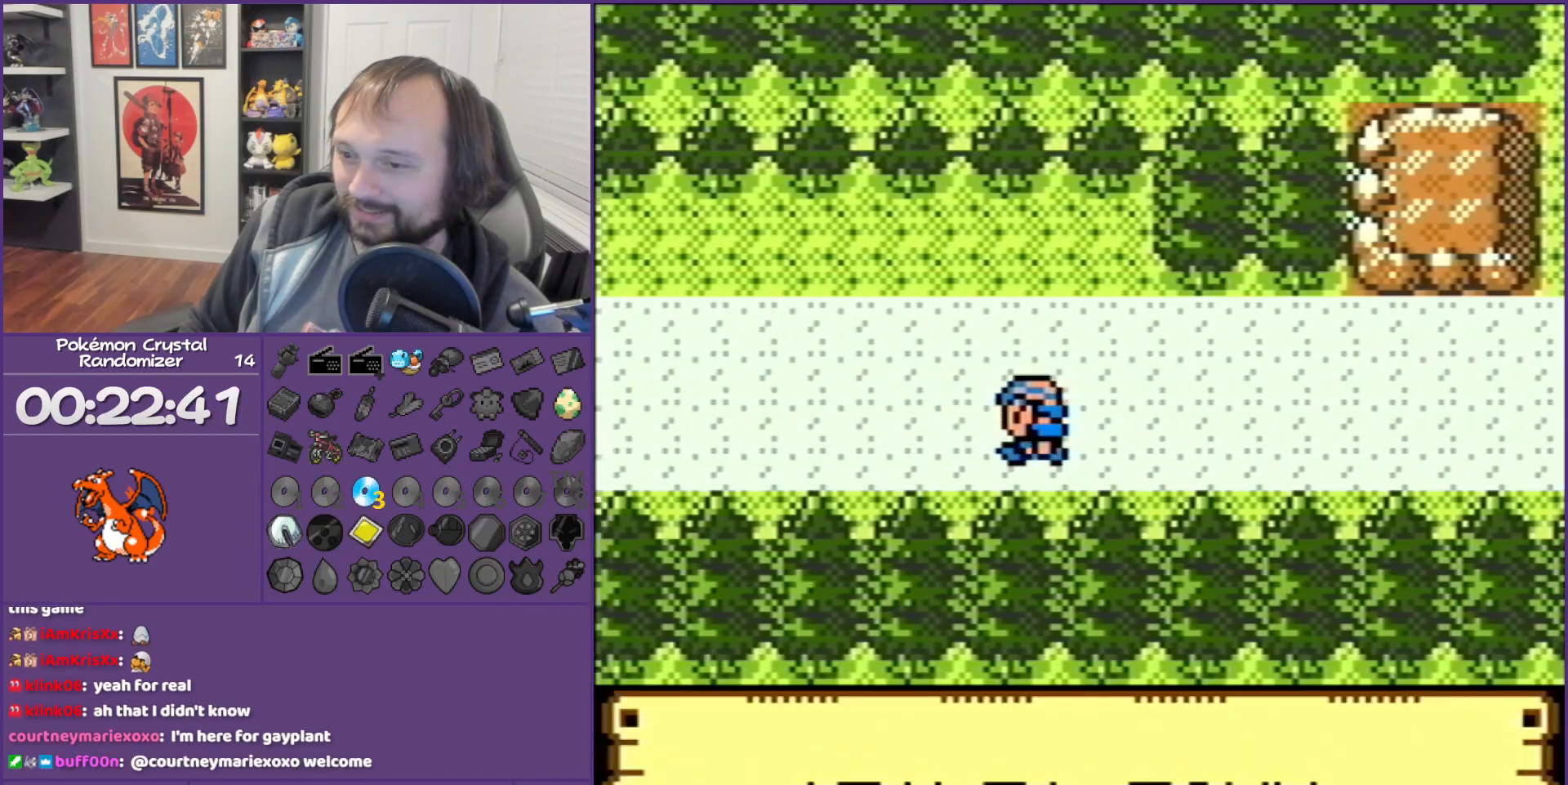
{"buttons": ["DPAD_LEFT"], "events": []}
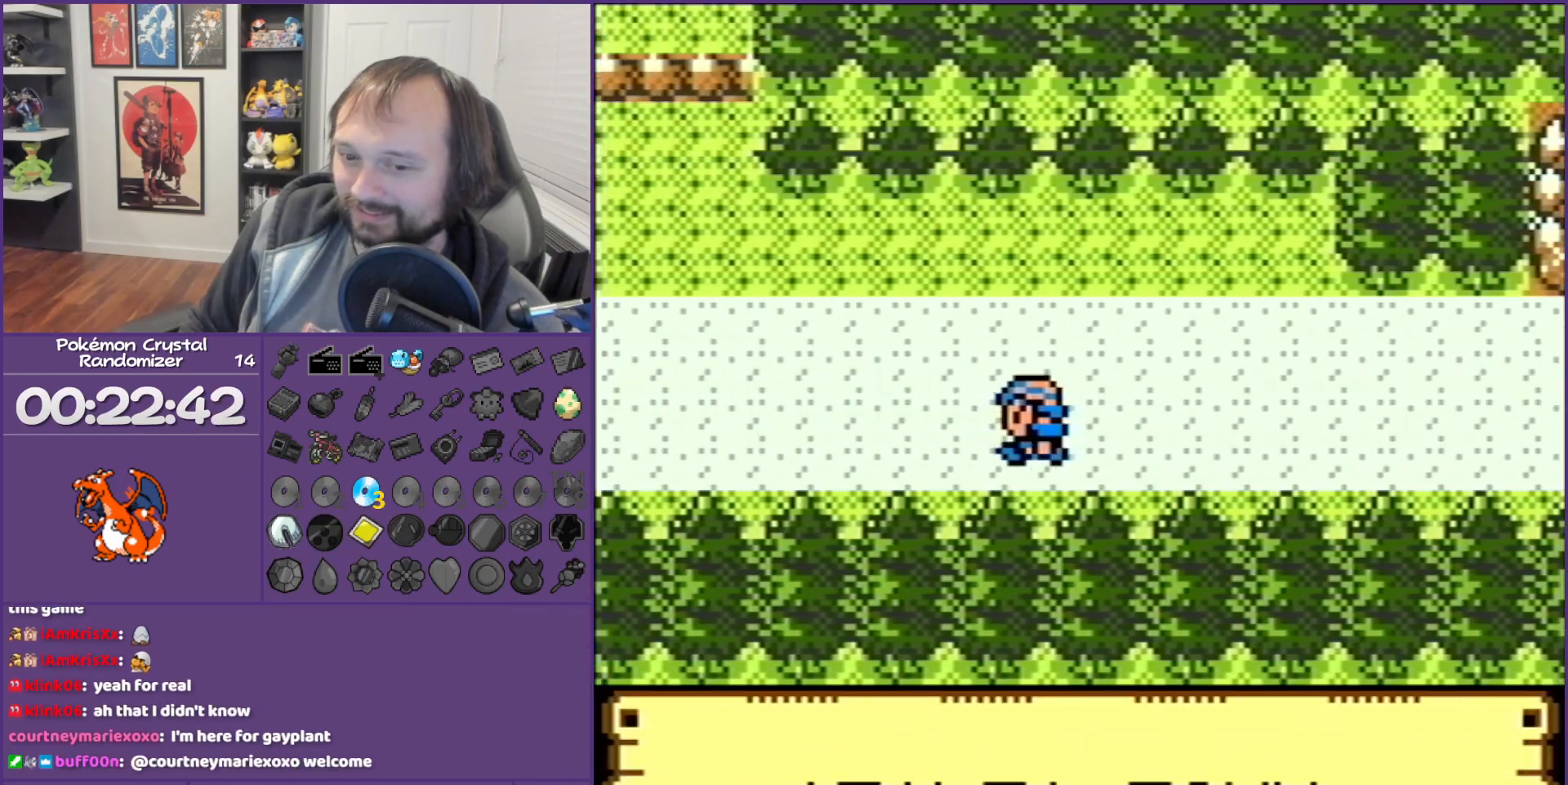
{"buttons": ["DPAD_LEFT"], "events": []}
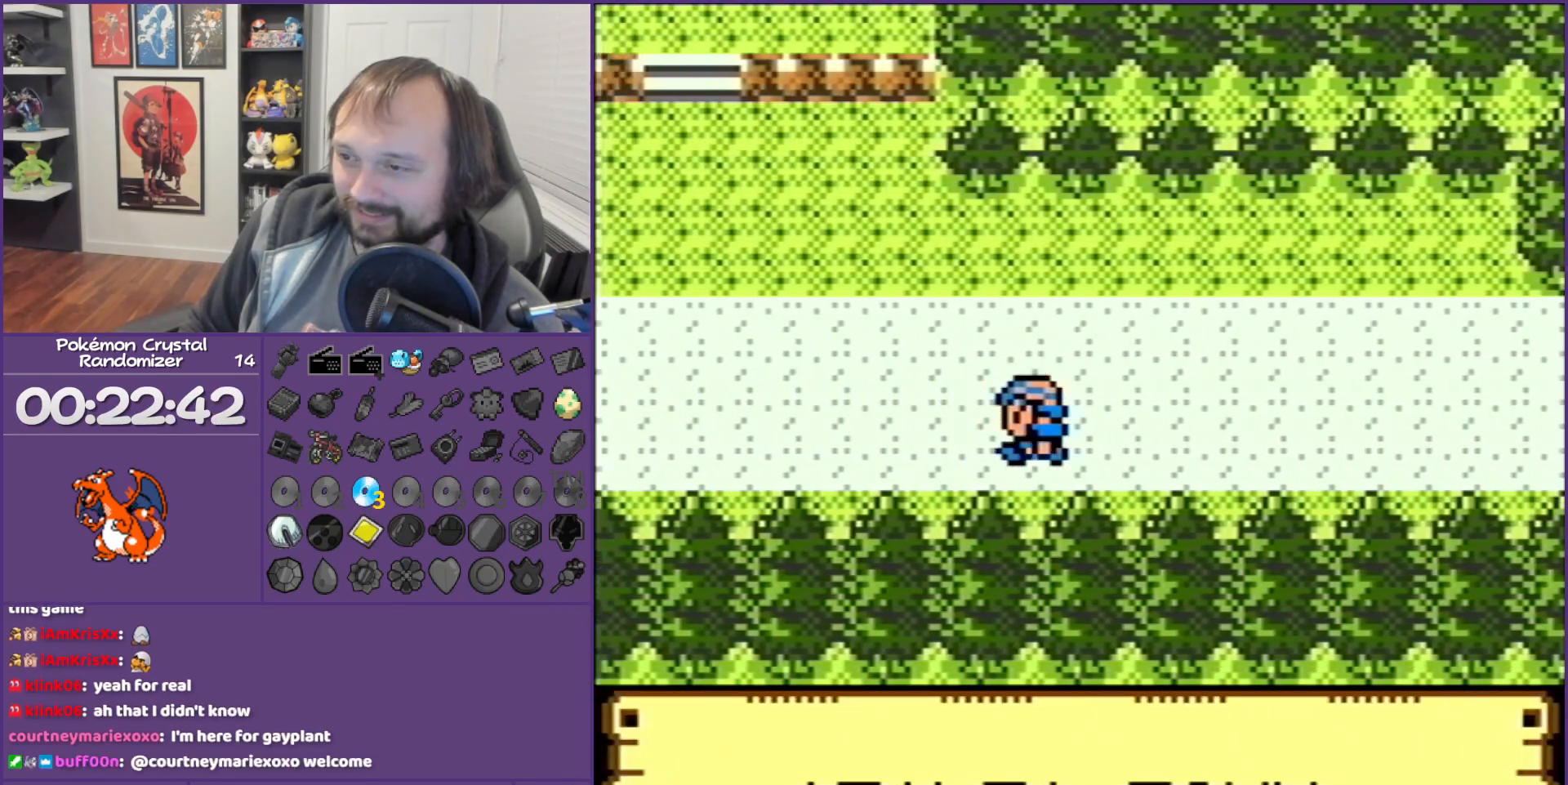
{"buttons": ["DPAD_LEFT"], "events": []}
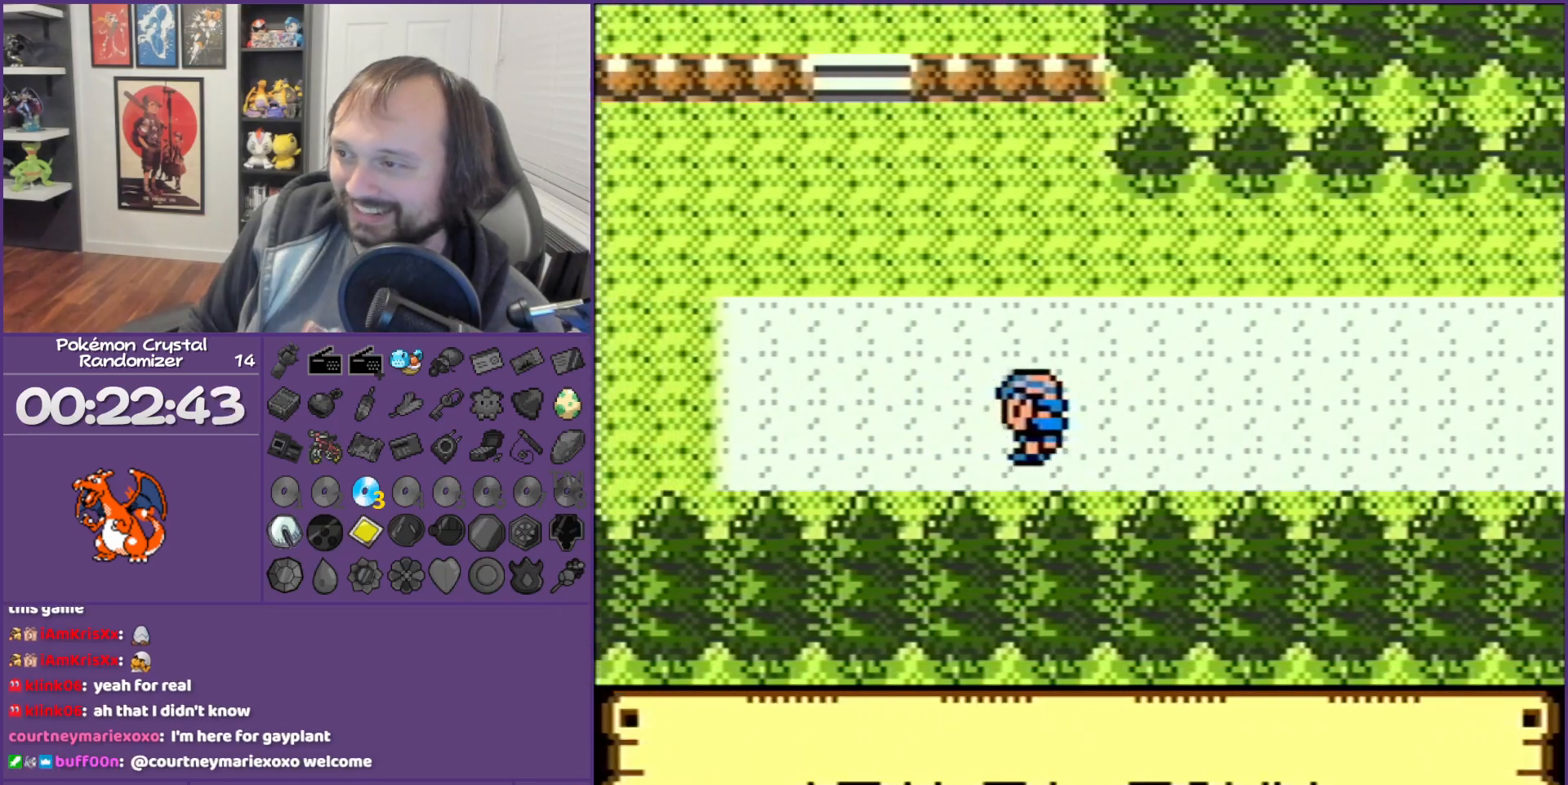
{"buttons": ["DPAD_UP"], "events": [[233, "DPAD_LEFT", "up"], [233, "DPAD_UP", "down"]]}